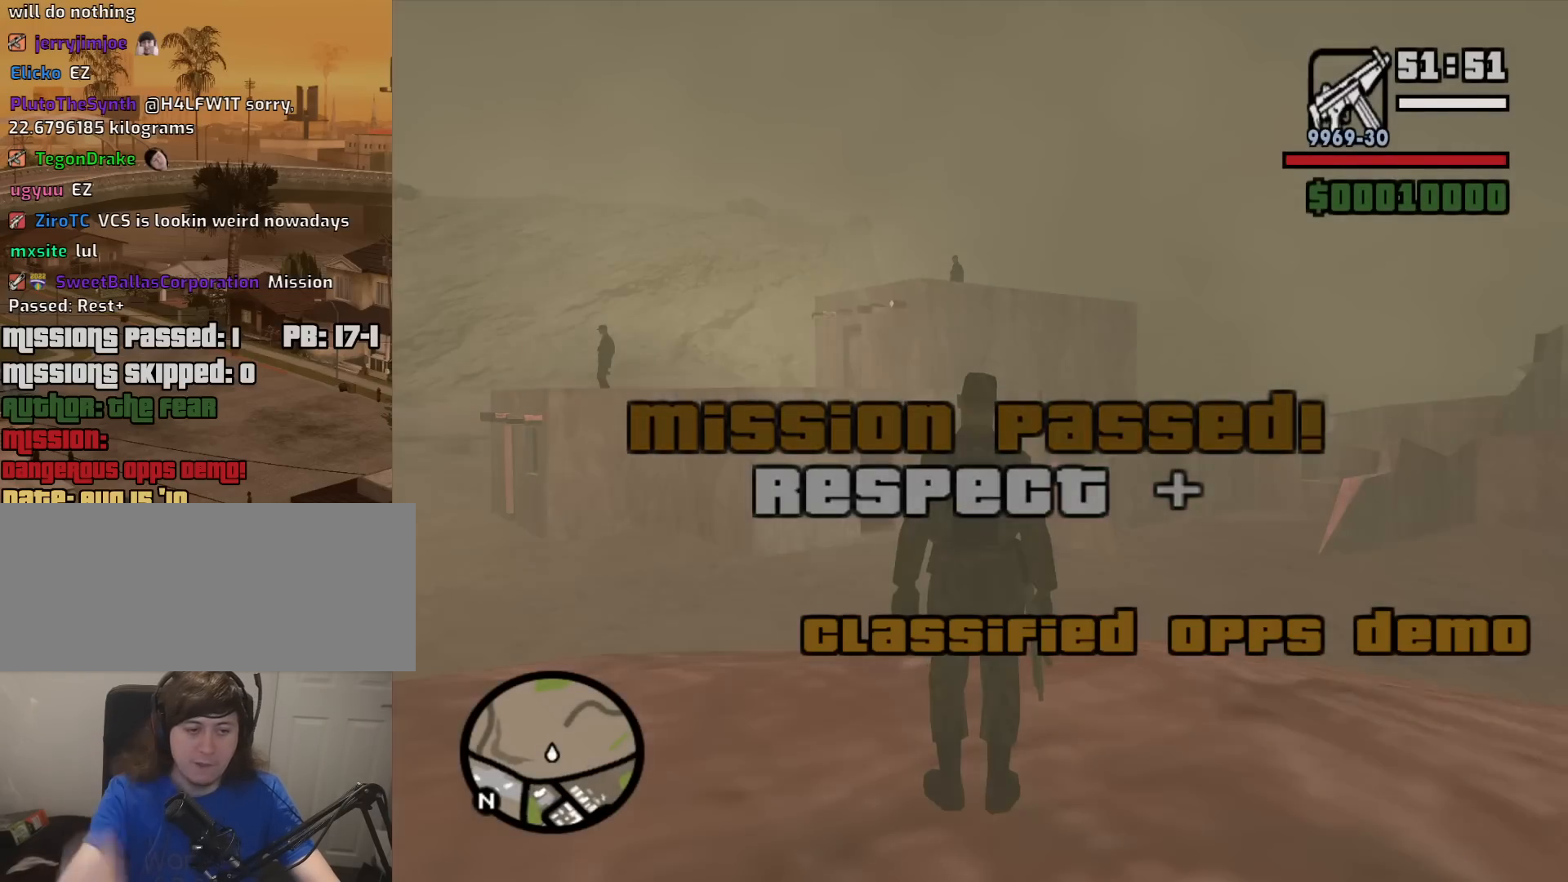
Gameplay with keyboard and mouse; each line is a JSON object with the keys and mouse buttons held at the frame after it. "events" lists presses ("down") and releases ("up") of "1", "2", "3", "4", "5", "6", "8", "a", "alt", "c", "ctrl", "d", "down", "e", "escape", "f", "f1", "f2", "f3", "g", "h", "left", "num2", "q", "r", "right", "s", "shift", "space", "t", "tab", "up", "v", "w", "x", "z", "mouse_left", "mouse_middle", "mouse_right", "mouse_wheel_up" and "mouse_wheel_down" between this image and that frame as [ms after this image, input, new state], when the widget could be followed in between. "mouse_left", "mouse_middle", "mouse_right", "mouse_wheel_up", "mouse_wheel_down" = the "left", "middle", "right", "wheel_up", "wheel_down" buttons of the "mouse" list. No other keys are recorded. Mouse movement is not recorded.
{"keys": ["c"], "mouse": ["right"], "events": [[300, "mouse_right", "down"], [450, "c", "down"]]}
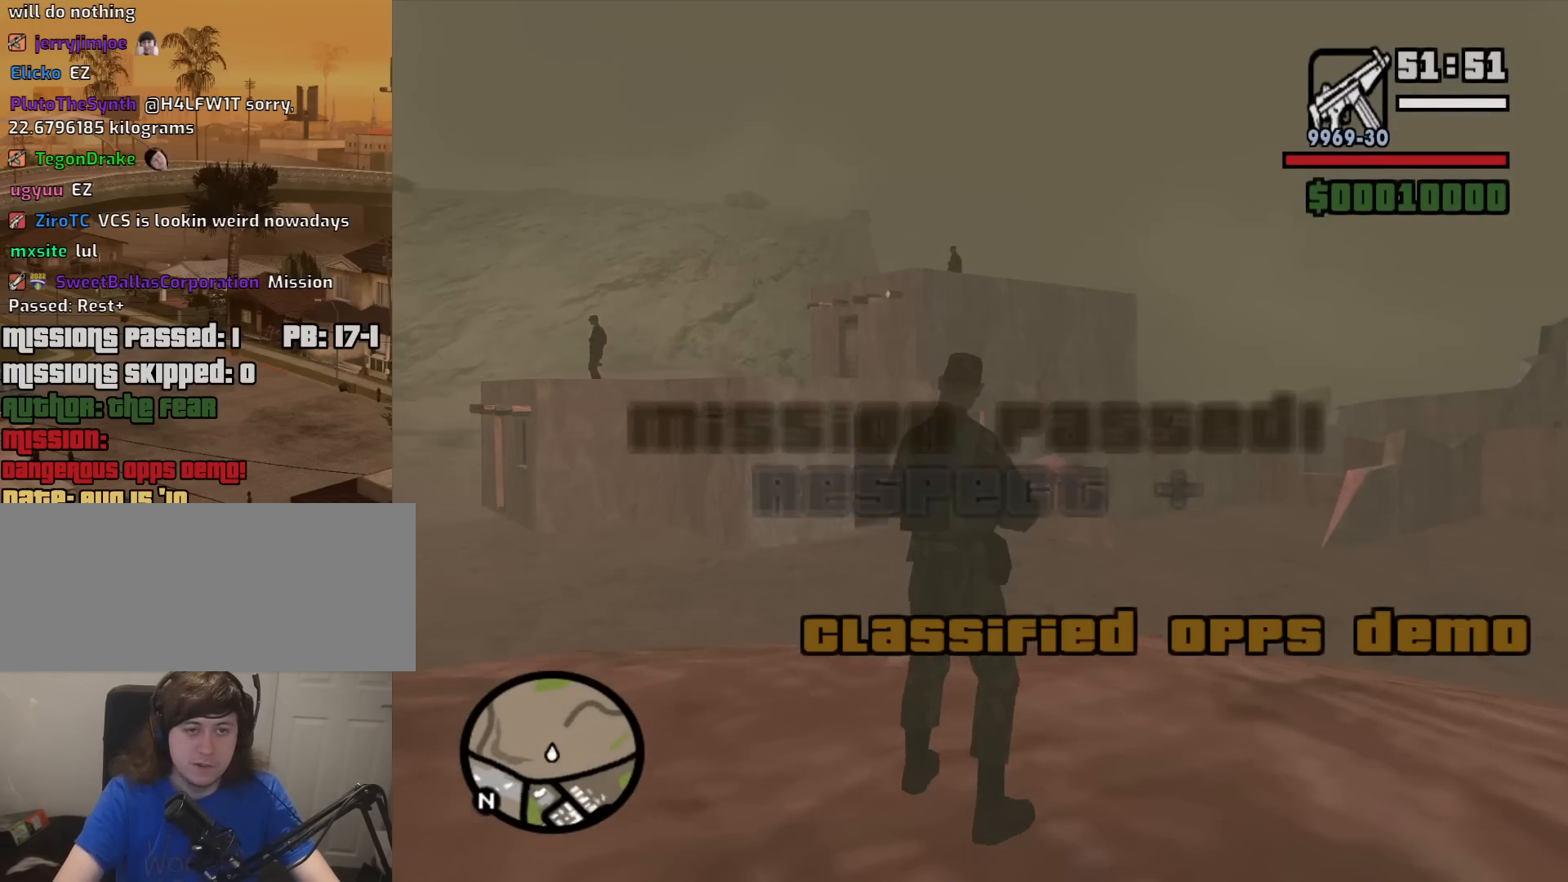
{"keys": [], "mouse": ["right"], "events": [[50, "c", "up"]]}
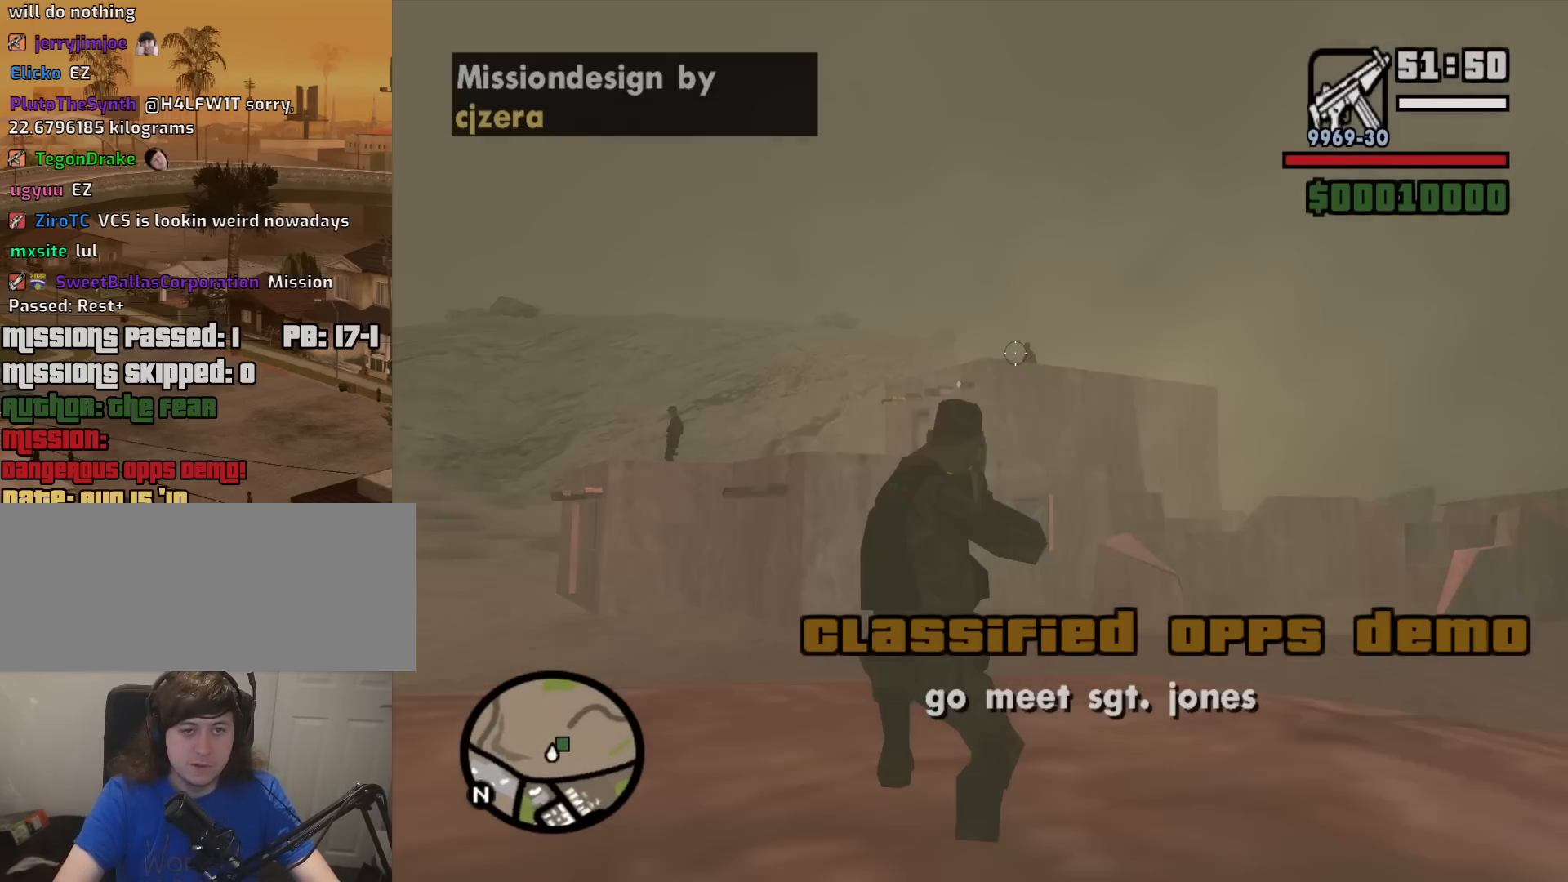
{"keys": [], "mouse": ["right"], "events": []}
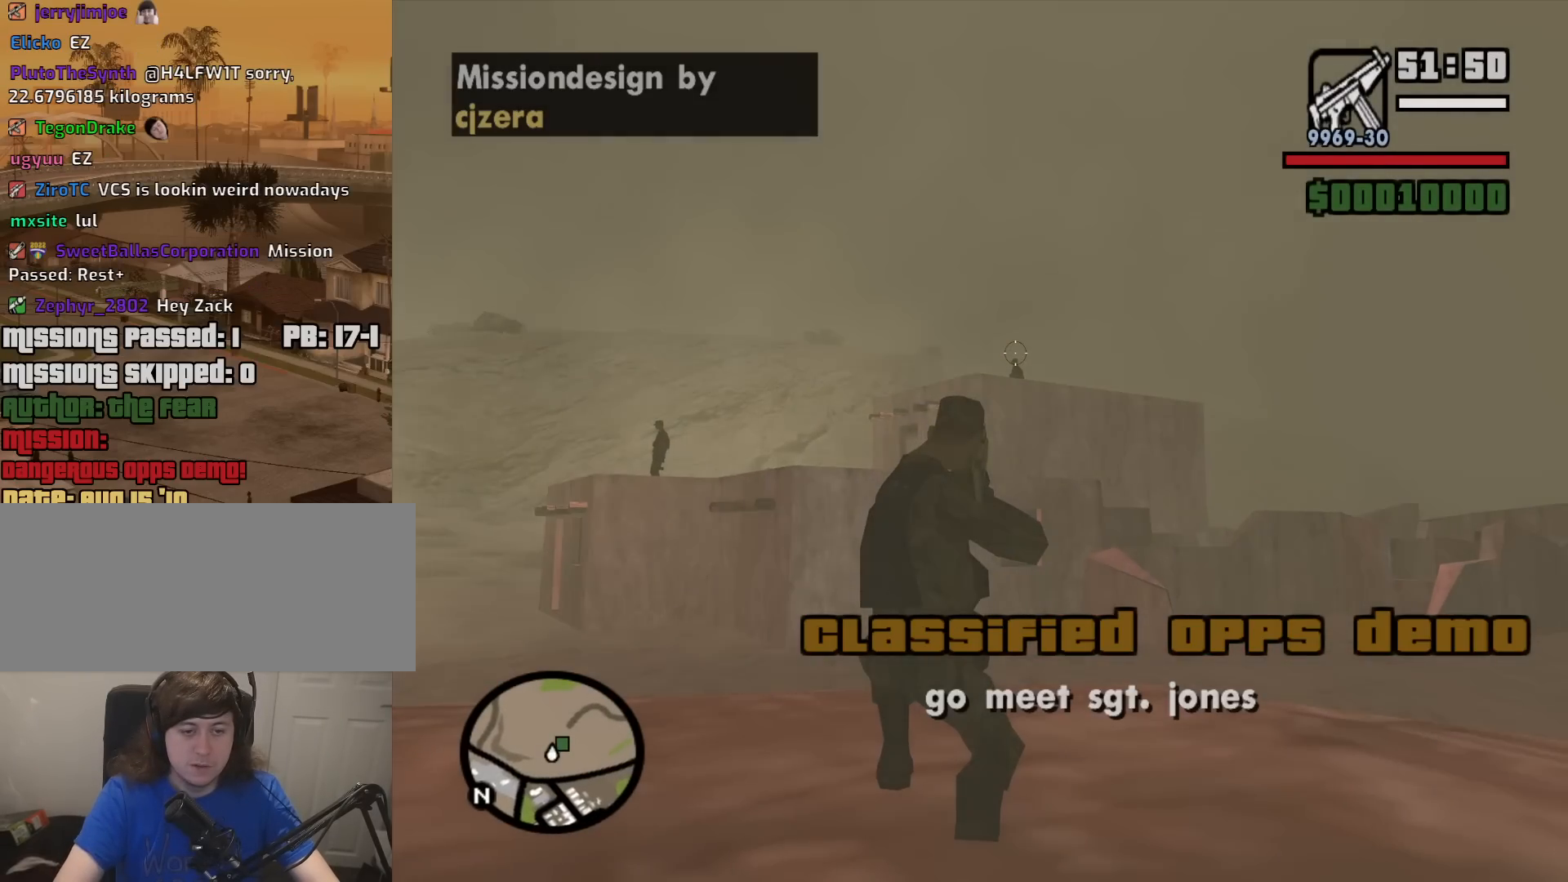
{"keys": ["w"], "mouse": [], "events": [[350, "c", "down"], [350, "mouse_right", "up"], [450, "c", "up"], [500, "w", "down"]]}
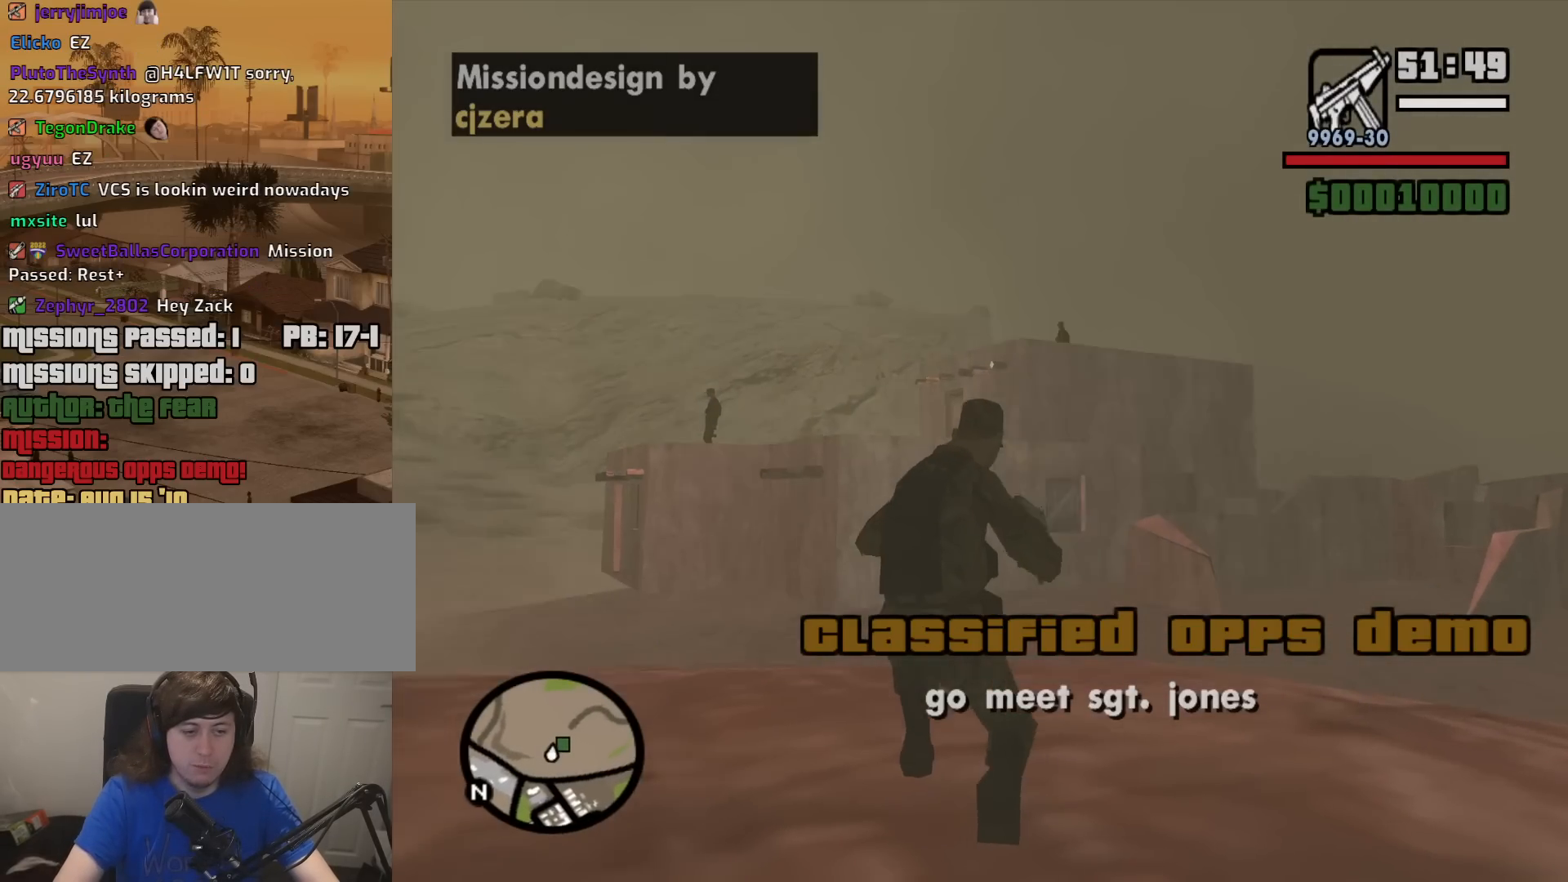
{"keys": ["d", "w"], "mouse": [], "events": [[317, "d", "down"]]}
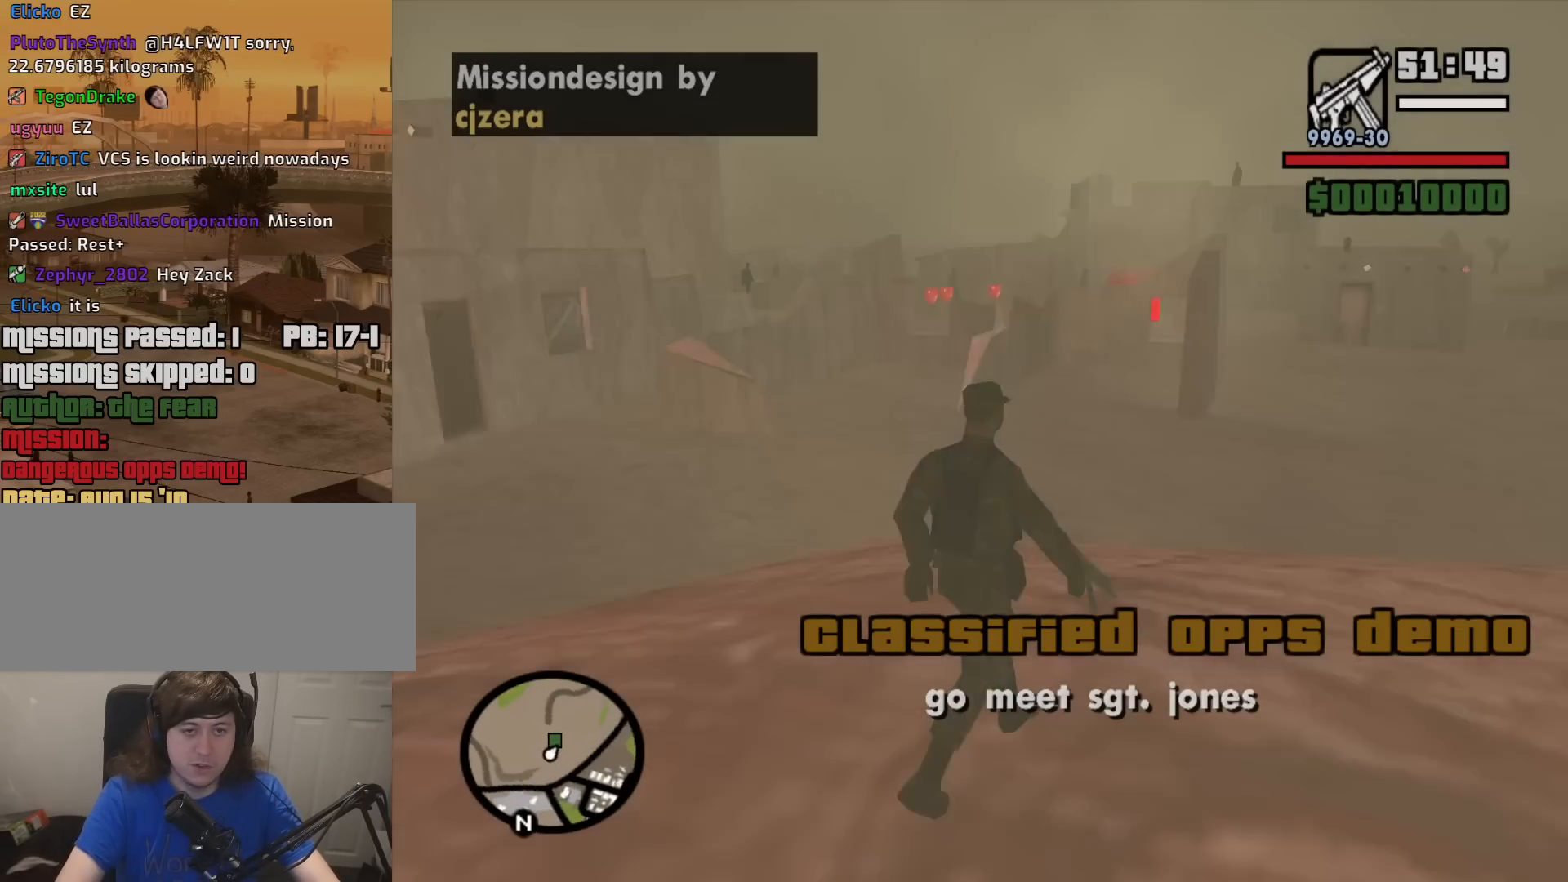
{"keys": ["w"], "mouse": [], "events": [[17, "d", "up"], [50, "mouse_wheel_up", "down"], [100, "mouse_wheel_up", "up"], [100, "space", "down"], [150, "space", "up"], [250, "mouse_wheel_down", "down"], [300, "mouse_wheel_down", "up"], [300, "space", "down"], [383, "space", "up"]]}
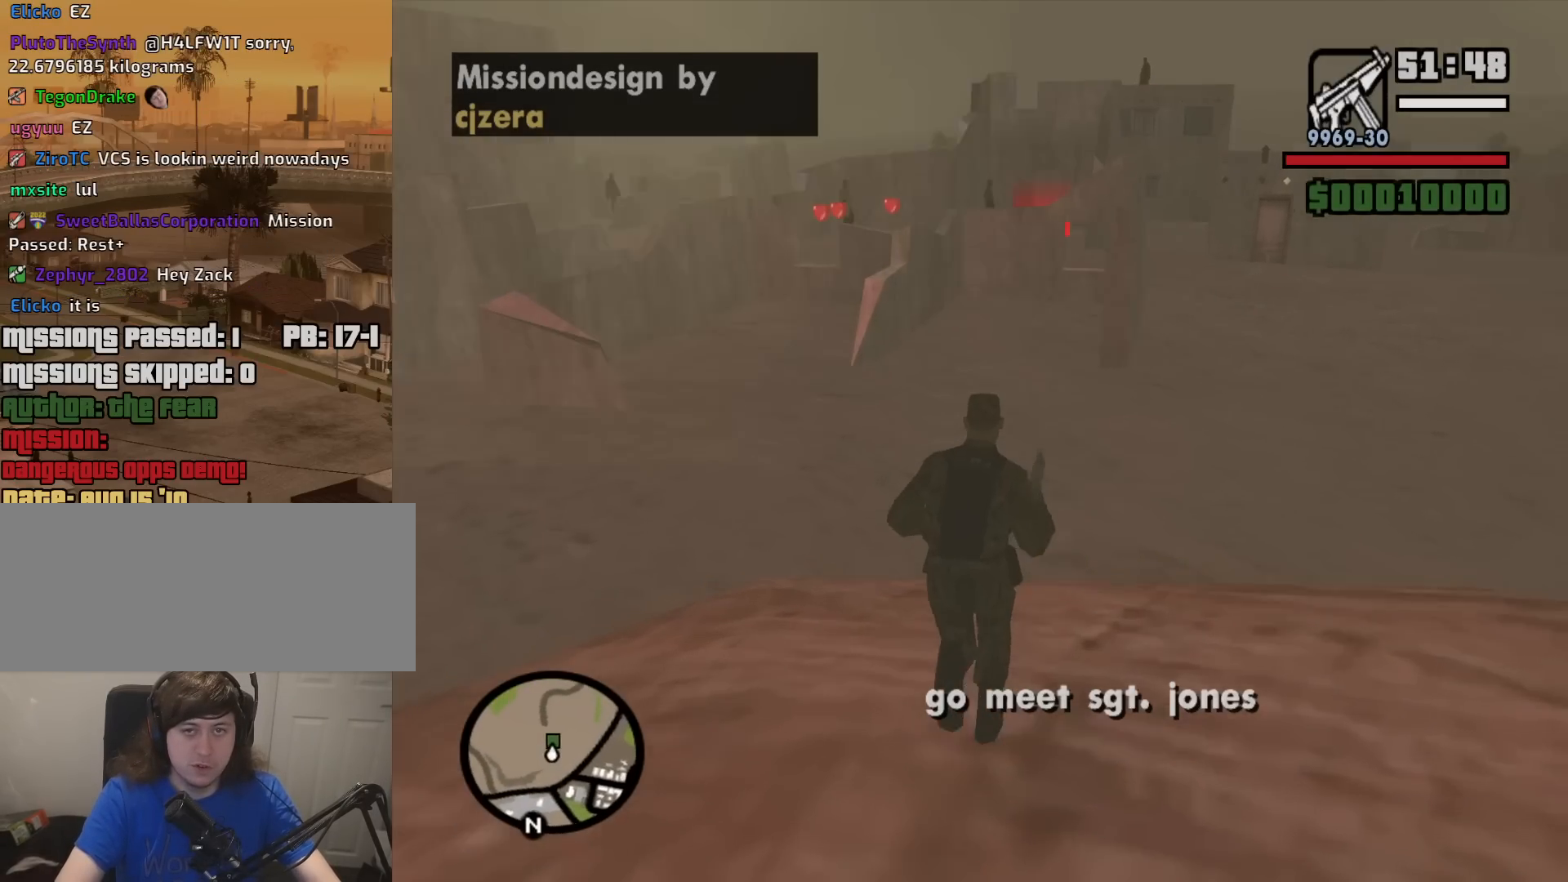
{"keys": ["space", "w"], "mouse": [], "events": [[33, "space", "down"], [67, "space", "up"], [217, "space", "down"], [300, "space", "up"], [450, "space", "down"]]}
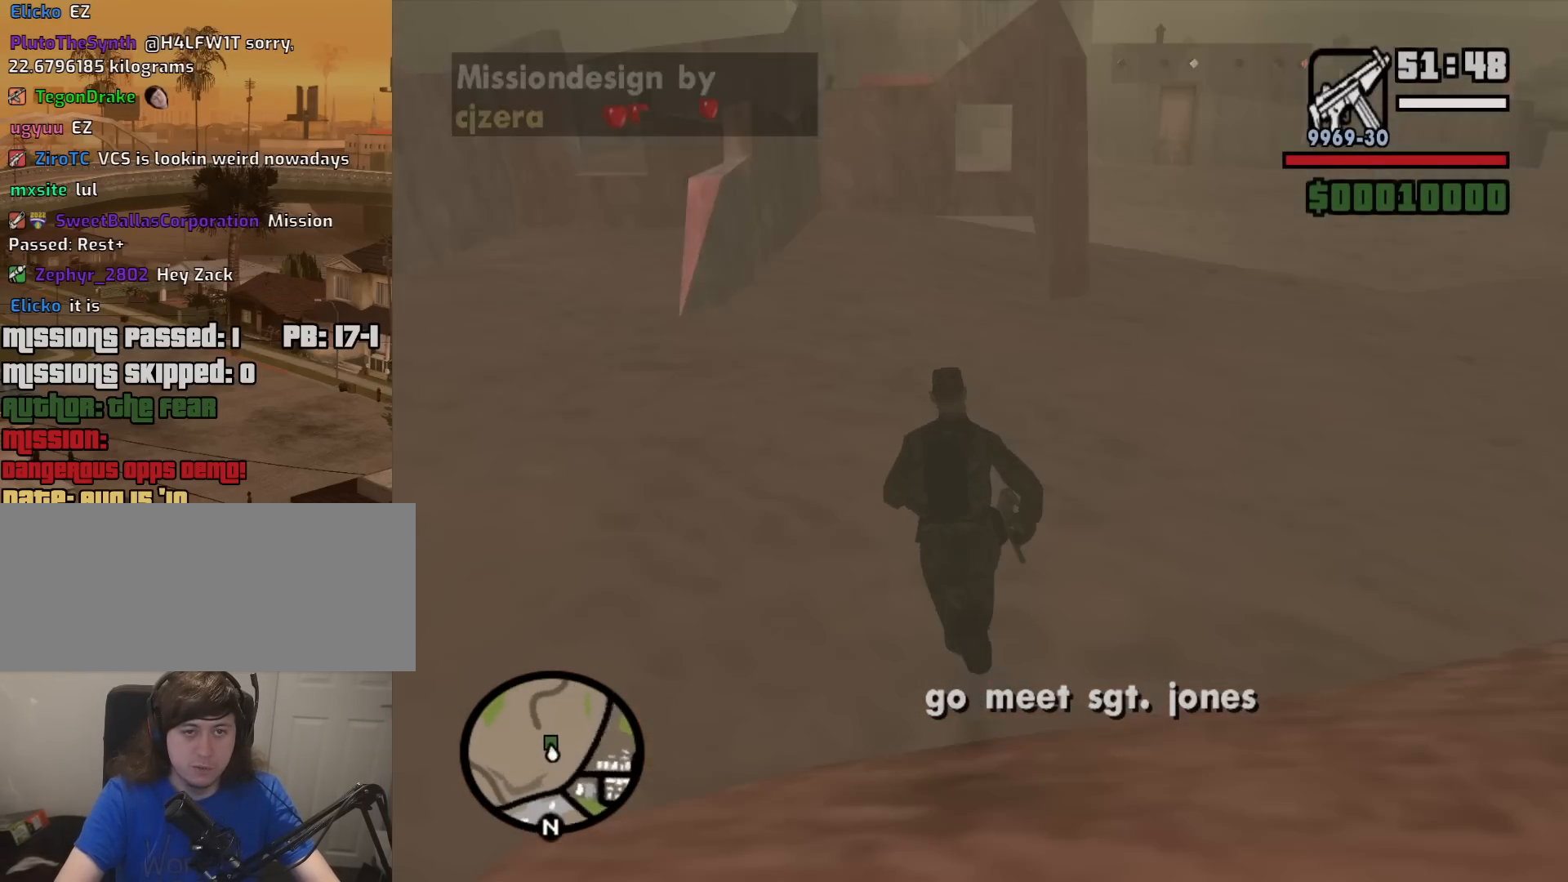
{"keys": ["d", "w"], "mouse": [], "events": [[50, "space", "up"], [183, "space", "down"], [283, "space", "up"], [317, "d", "down"], [417, "space", "down"], [467, "space", "up"]]}
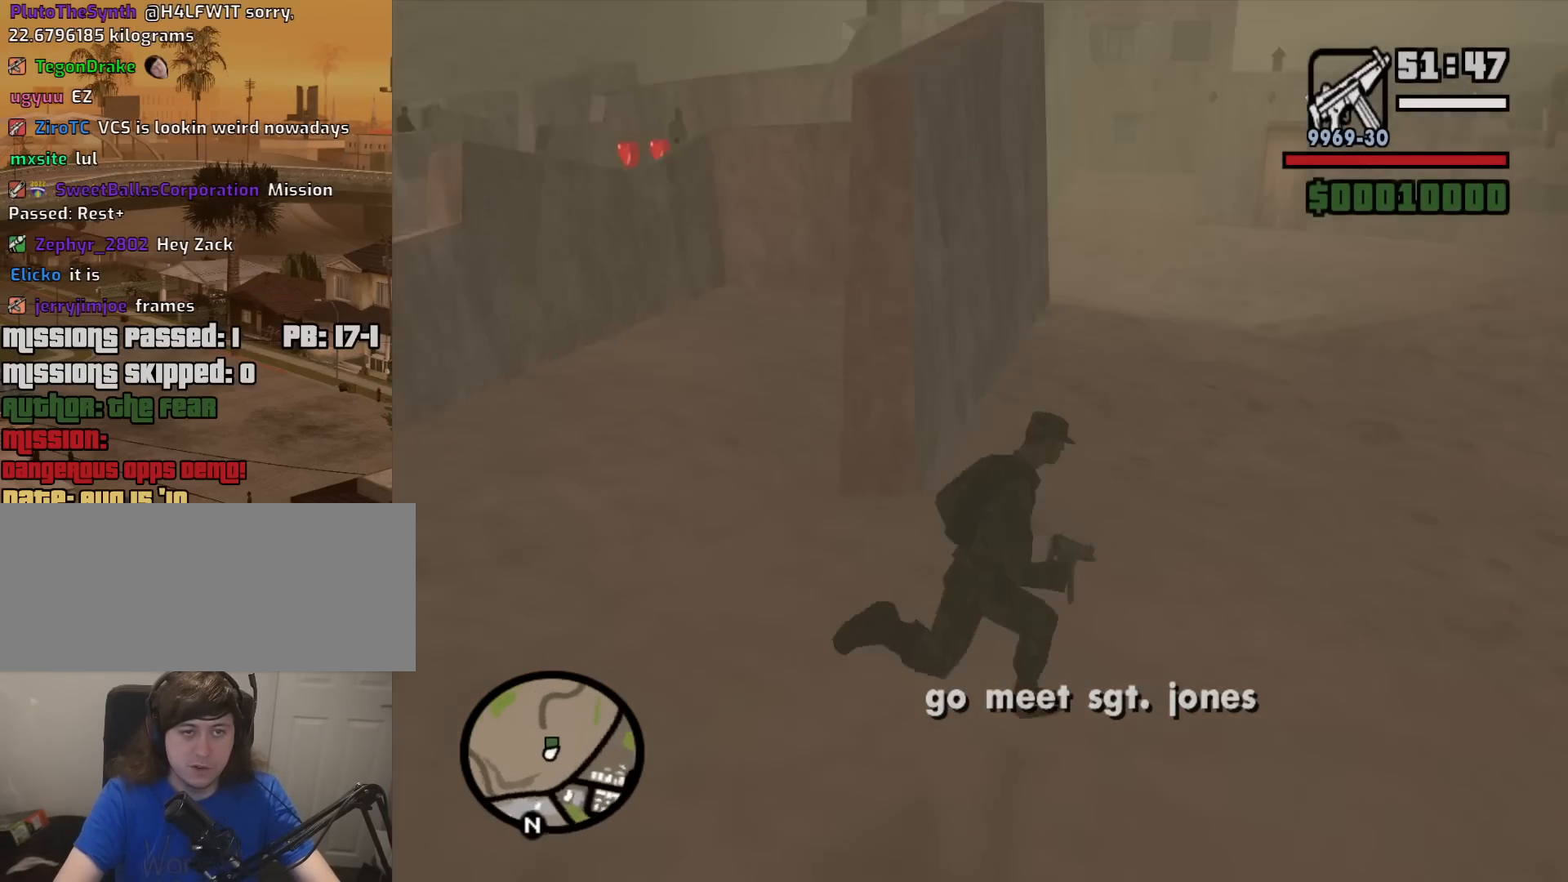
{"keys": ["d", "w"], "mouse": [], "events": []}
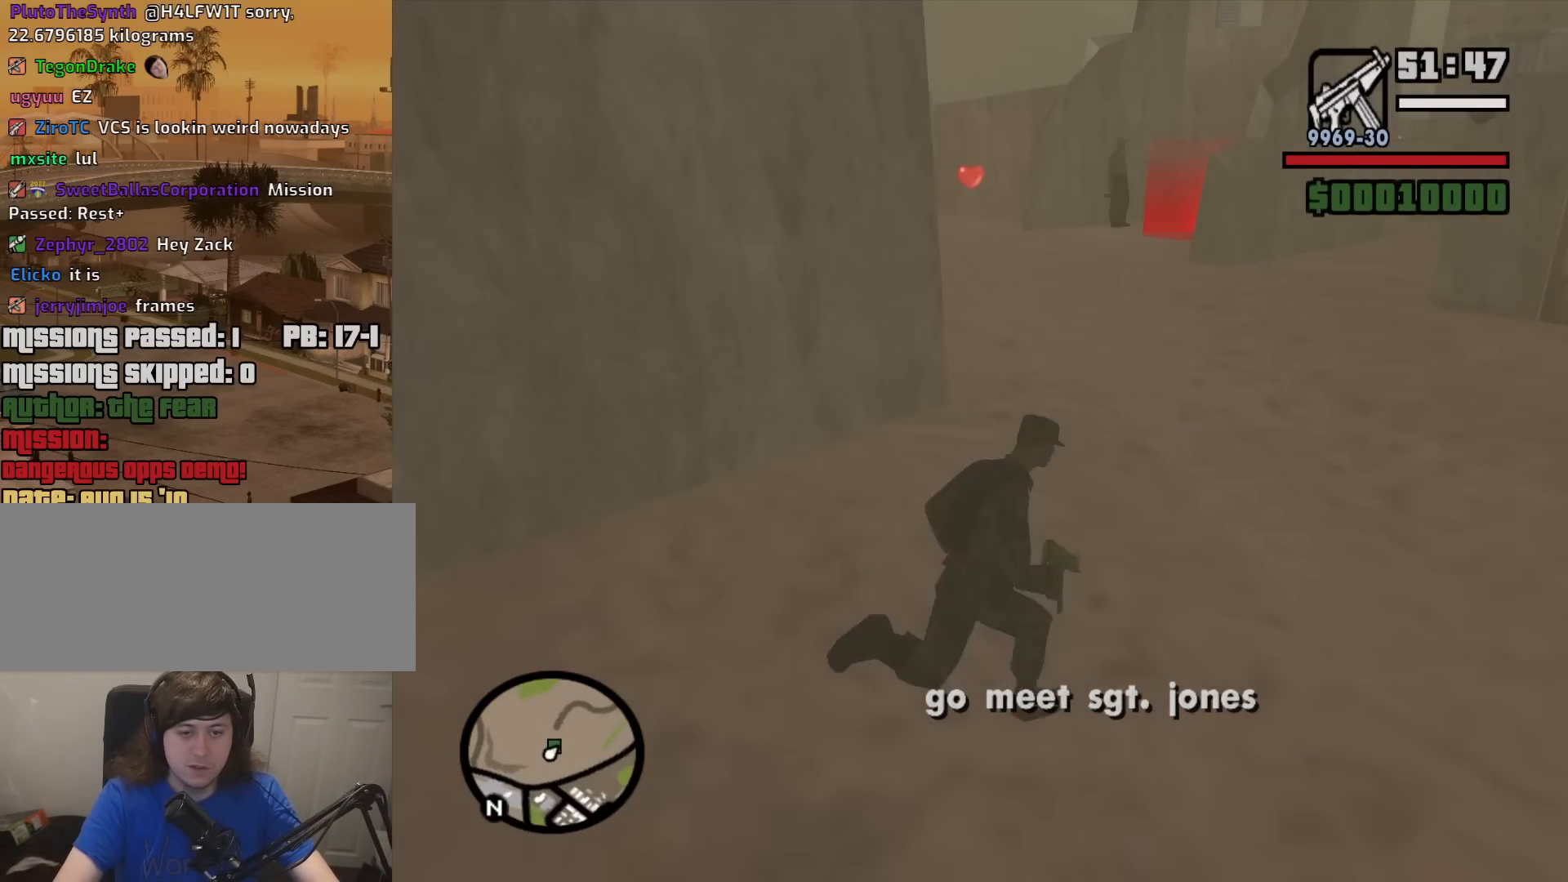
{"keys": ["w"], "mouse": [], "events": [[117, "d", "up"]]}
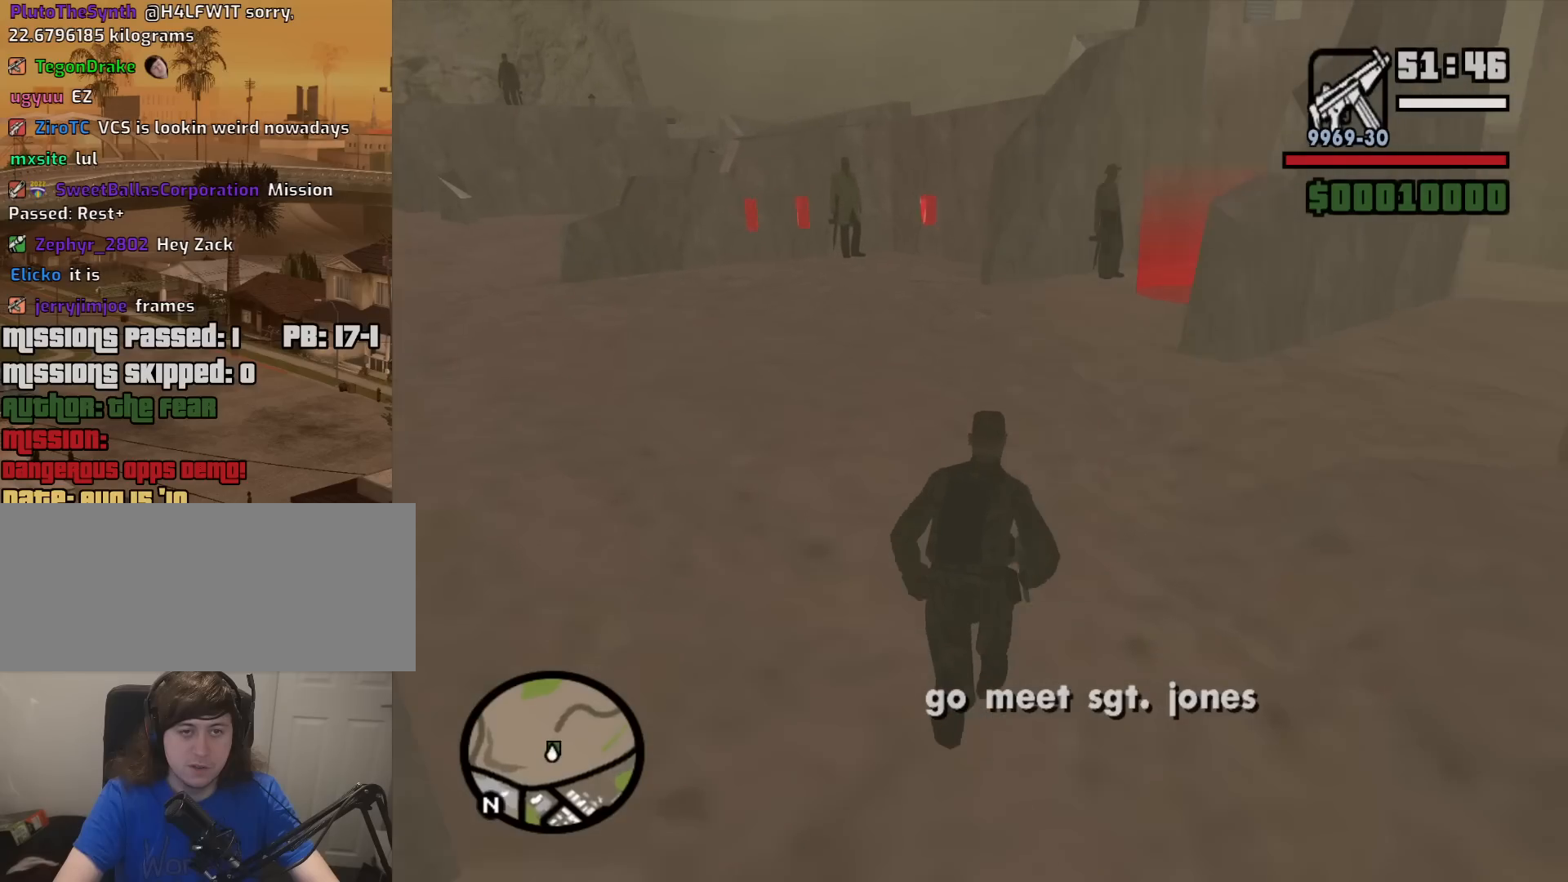
{"keys": ["w"], "mouse": [], "events": [[183, "d", "down"], [367, "d", "up"]]}
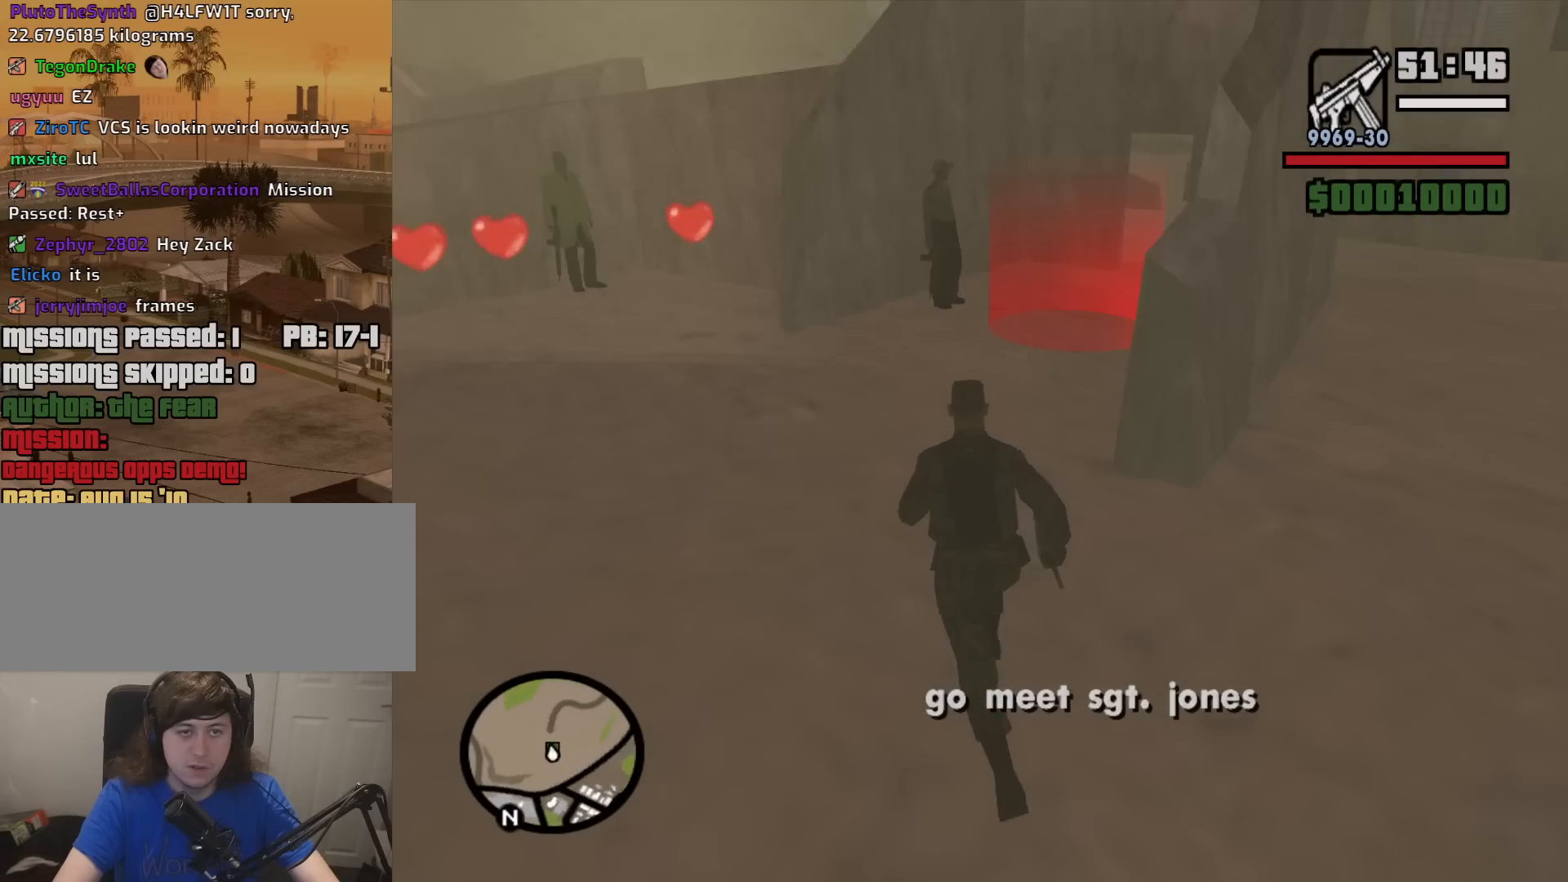
{"keys": ["w"], "mouse": [], "events": []}
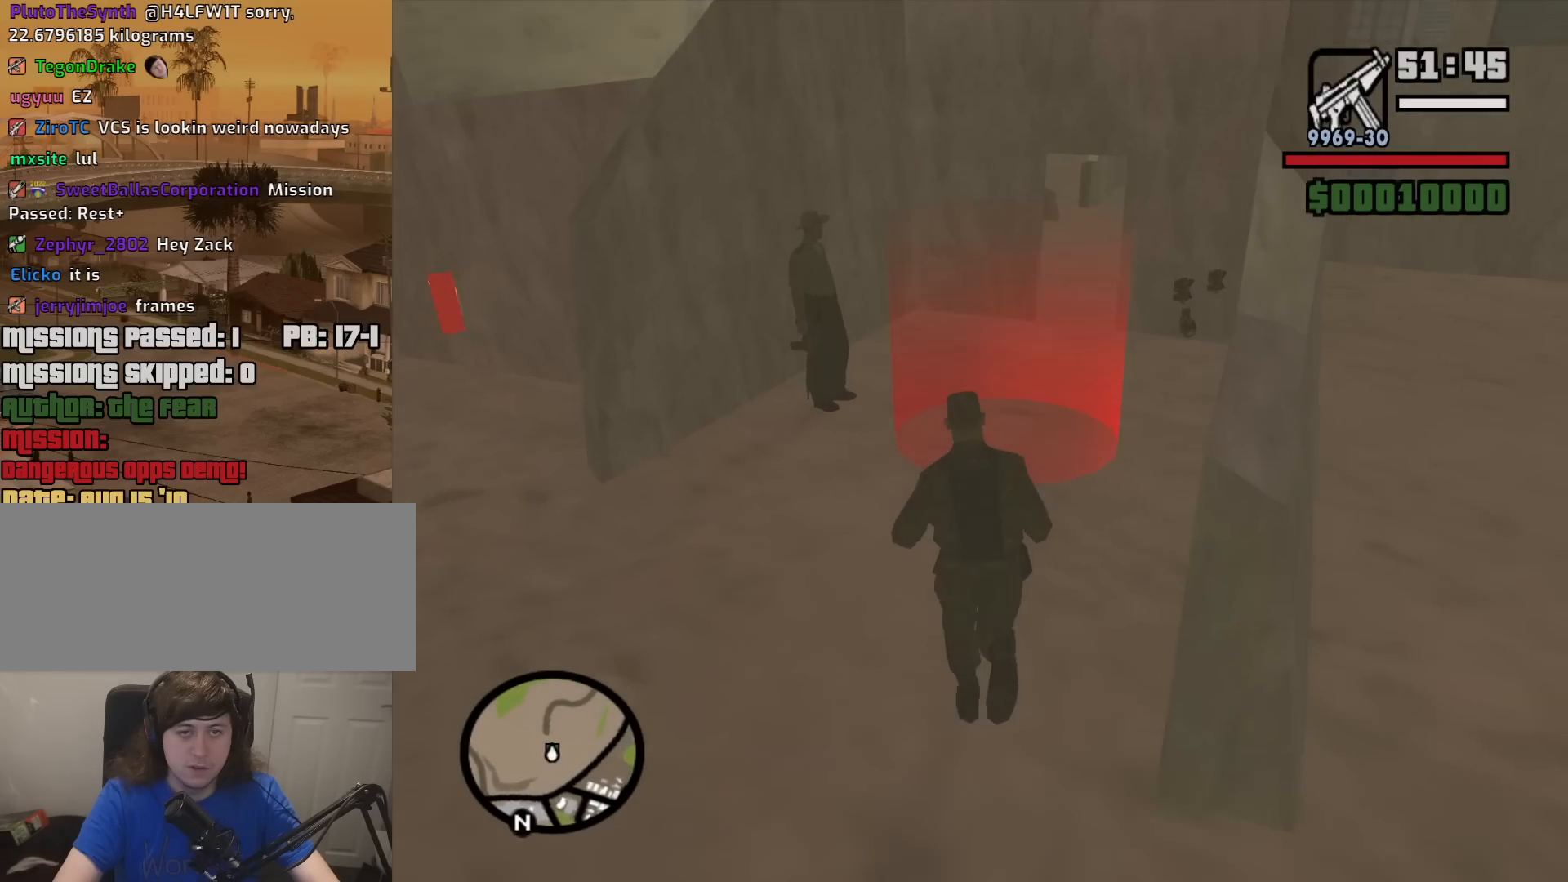
{"keys": [], "mouse": [], "events": [[350, "w", "up"]]}
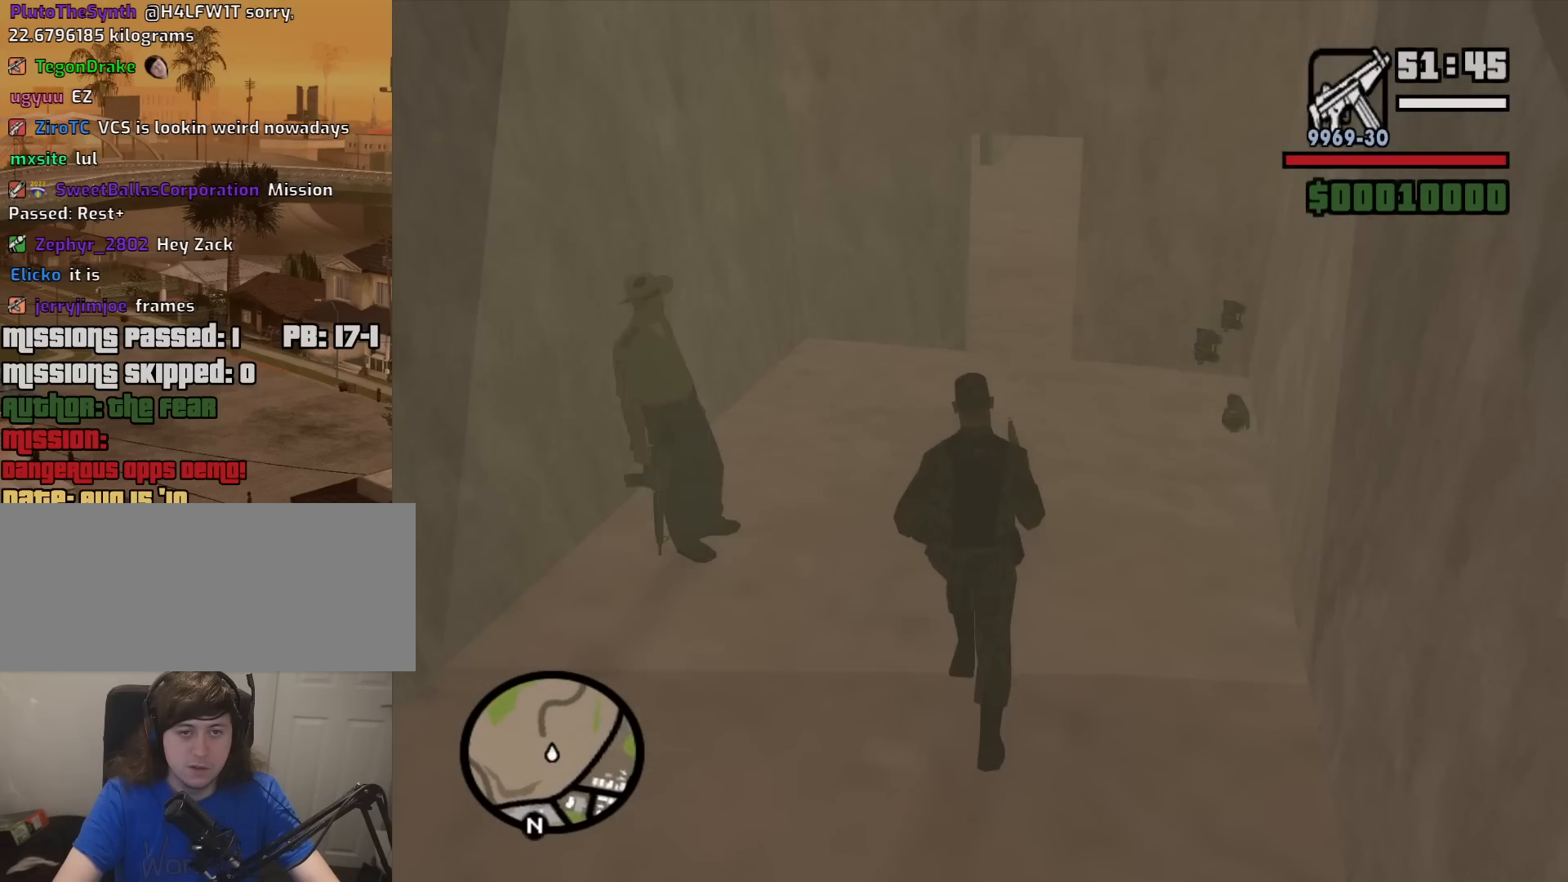
{"keys": ["d", "w"], "mouse": [], "events": [[317, "d", "down"], [317, "w", "down"]]}
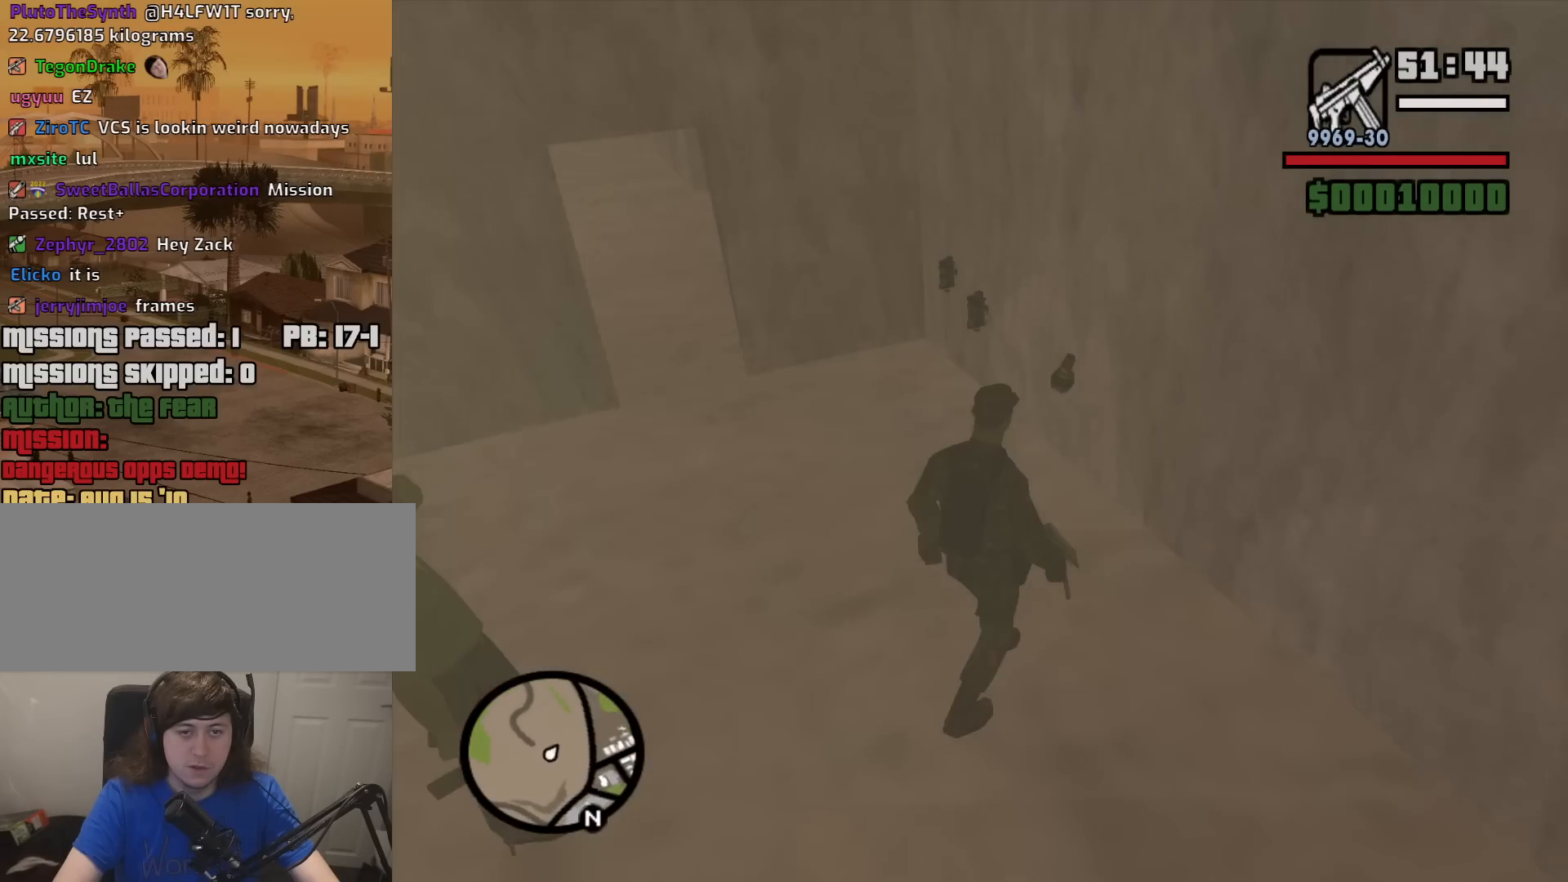
{"keys": ["a", "w"], "mouse": [], "events": [[200, "d", "up"], [433, "a", "down"]]}
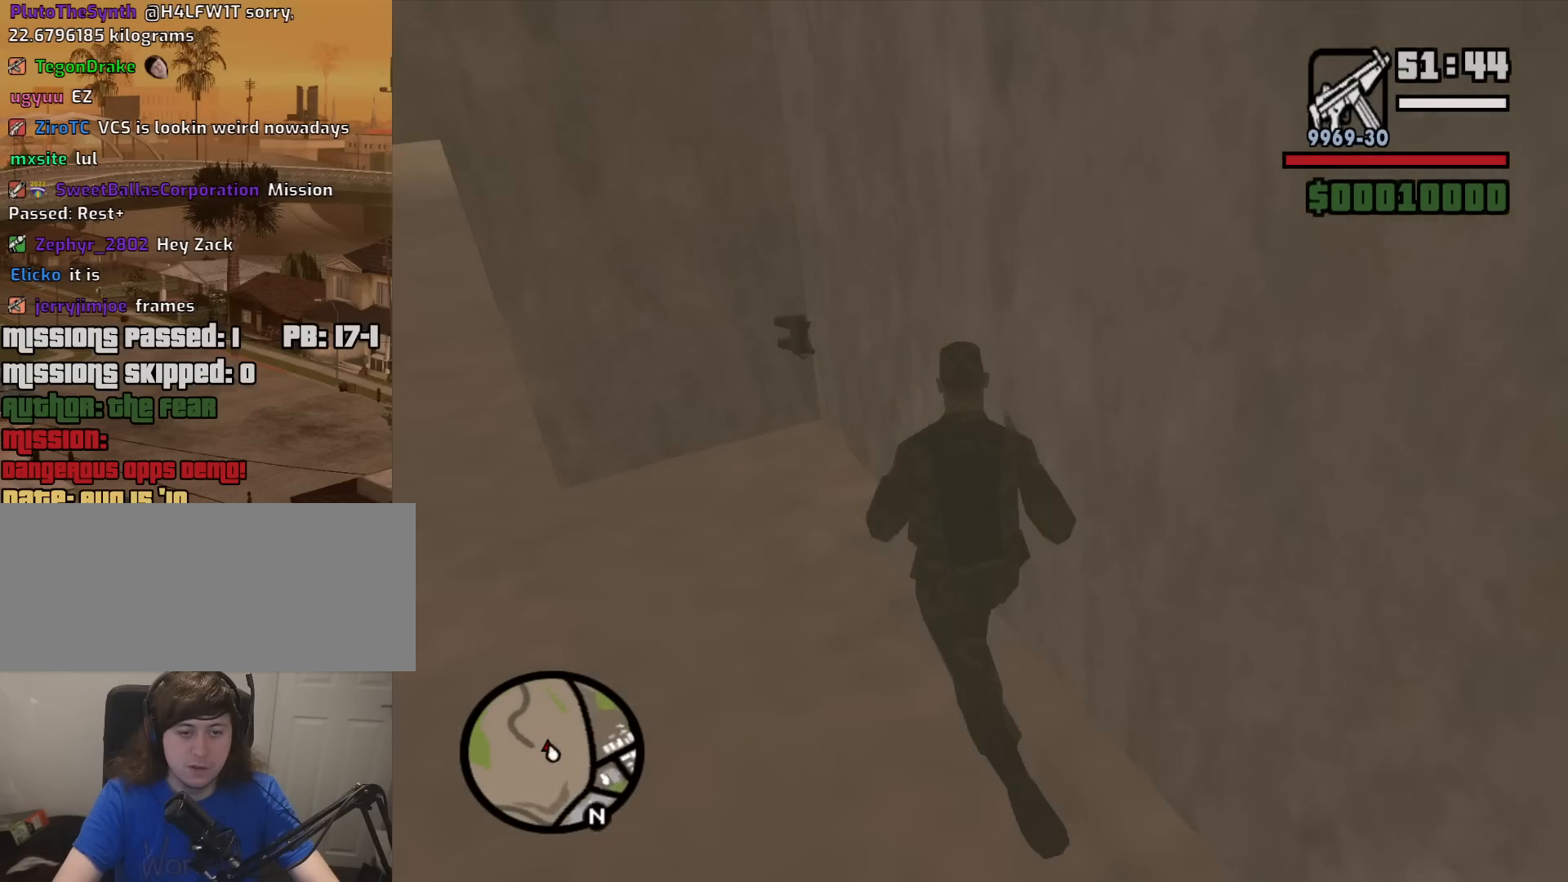
{"keys": ["d", "w"], "mouse": [], "events": [[300, "a", "up"], [400, "d", "down"]]}
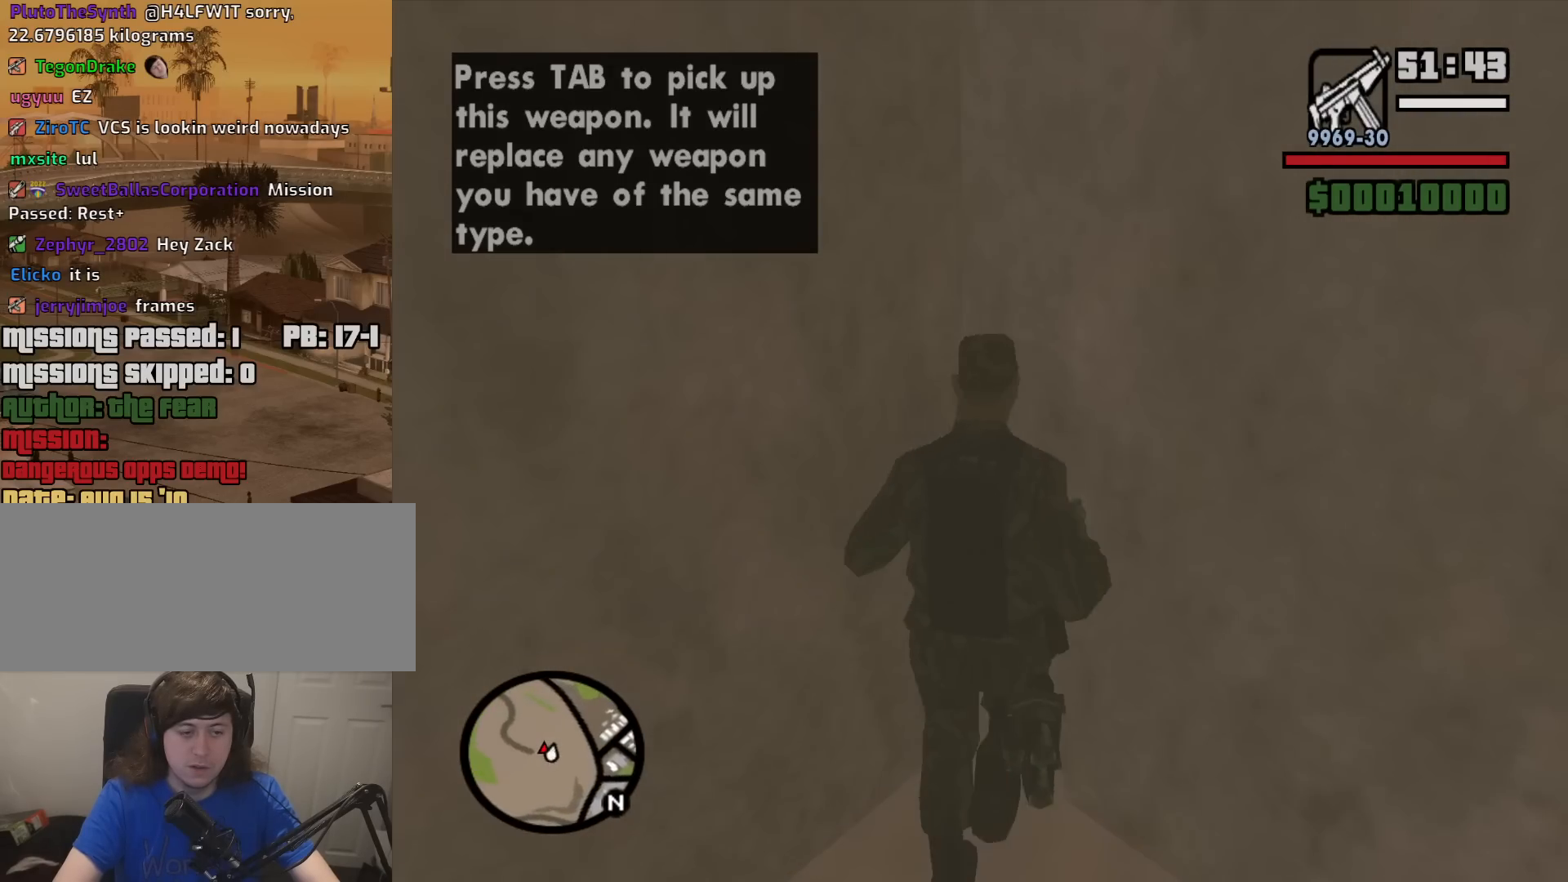
{"keys": [], "mouse": [], "events": [[83, "w", "up"], [233, "d", "up"], [233, "s", "down"], [317, "a", "down"], [317, "s", "up"], [467, "a", "up"]]}
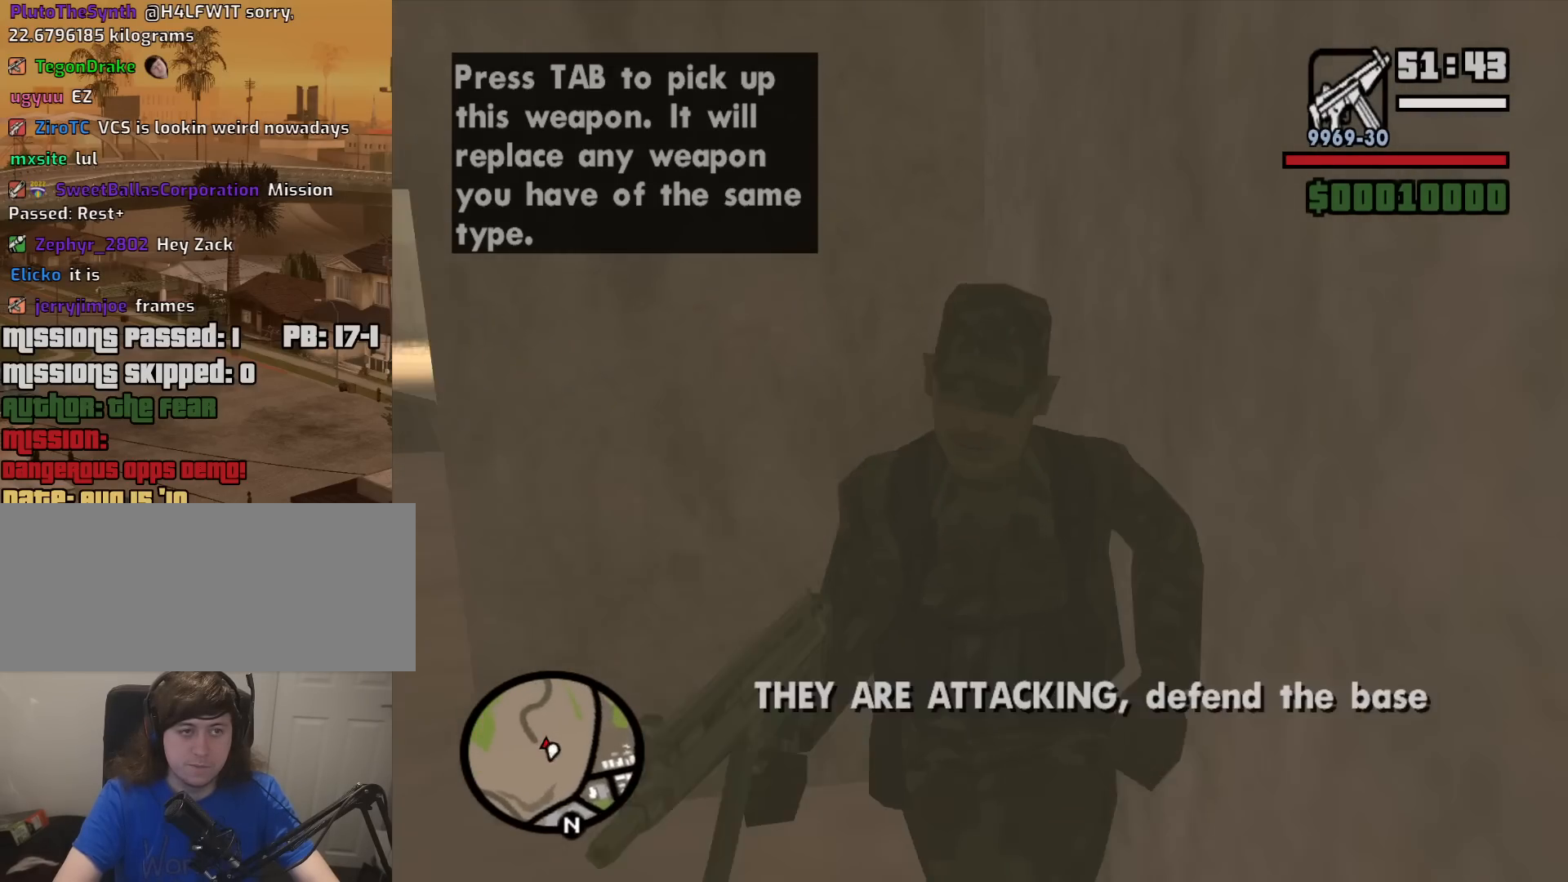
{"keys": ["w"], "mouse": [], "events": [[200, "w", "down"], [250, "a", "down"], [483, "a", "up"]]}
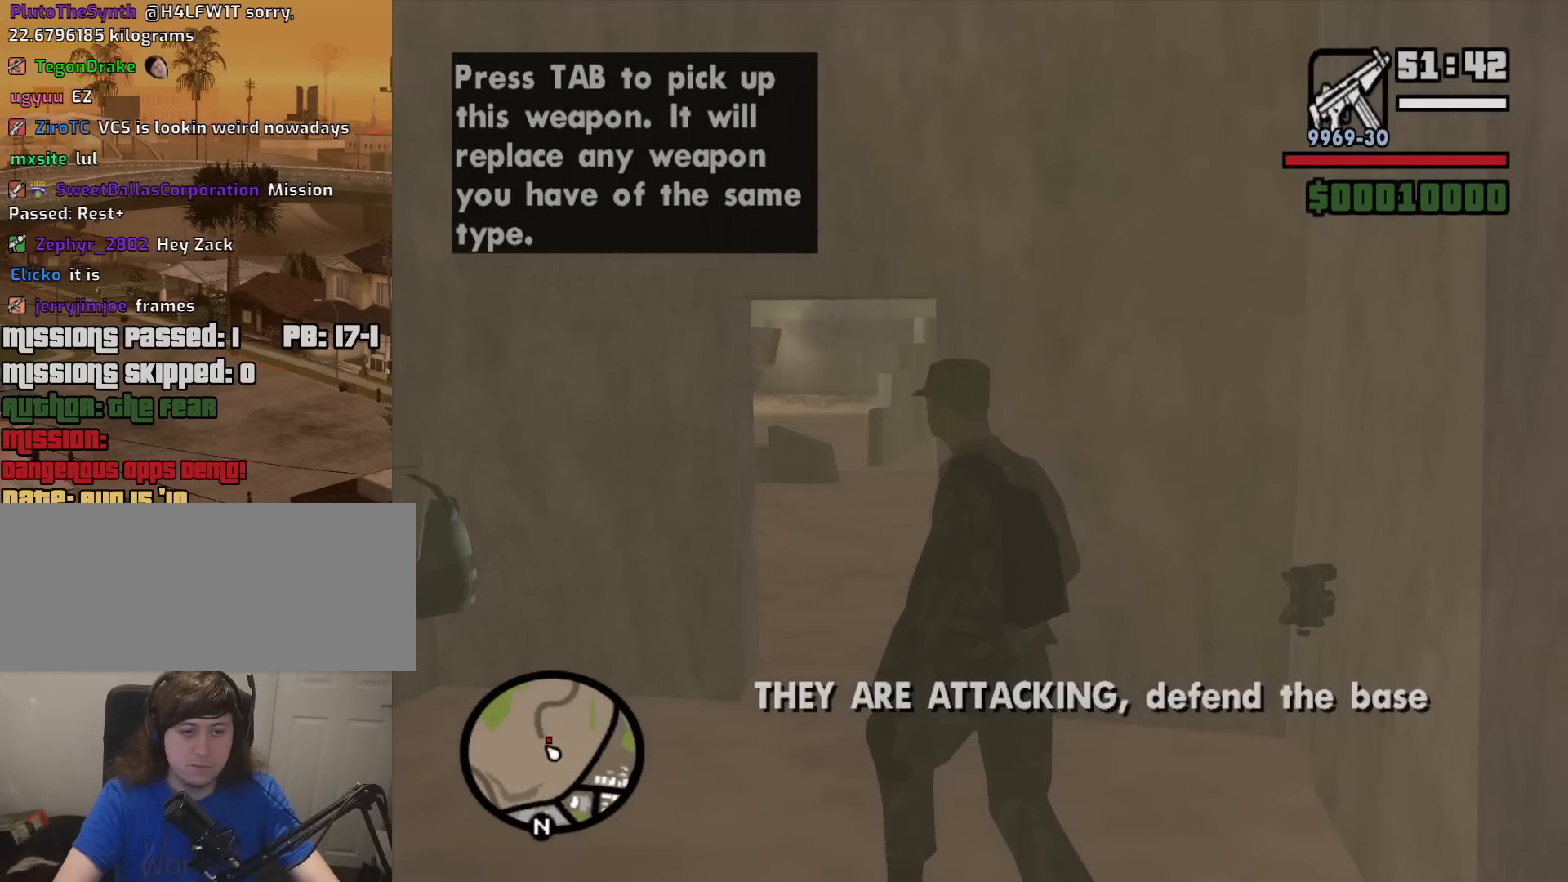
{"keys": ["w"], "mouse": [], "events": [[33, "w", "up"], [167, "d", "down"], [300, "d", "up"], [500, "w", "down"]]}
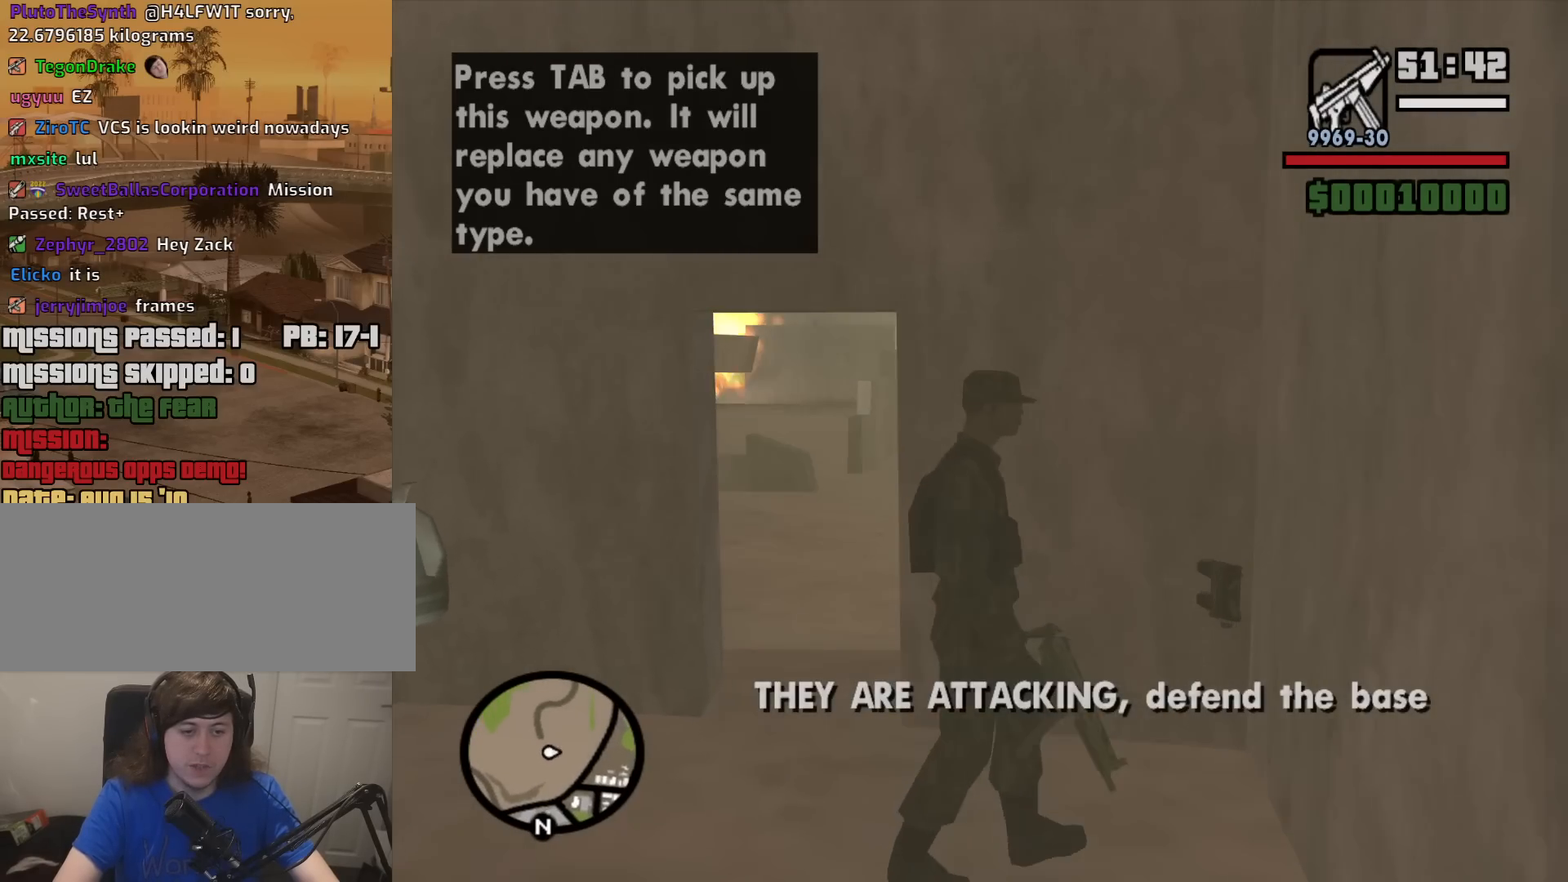
{"keys": ["a", "w"], "mouse": [], "events": [[233, "w", "up"], [367, "a", "down"], [467, "w", "down"]]}
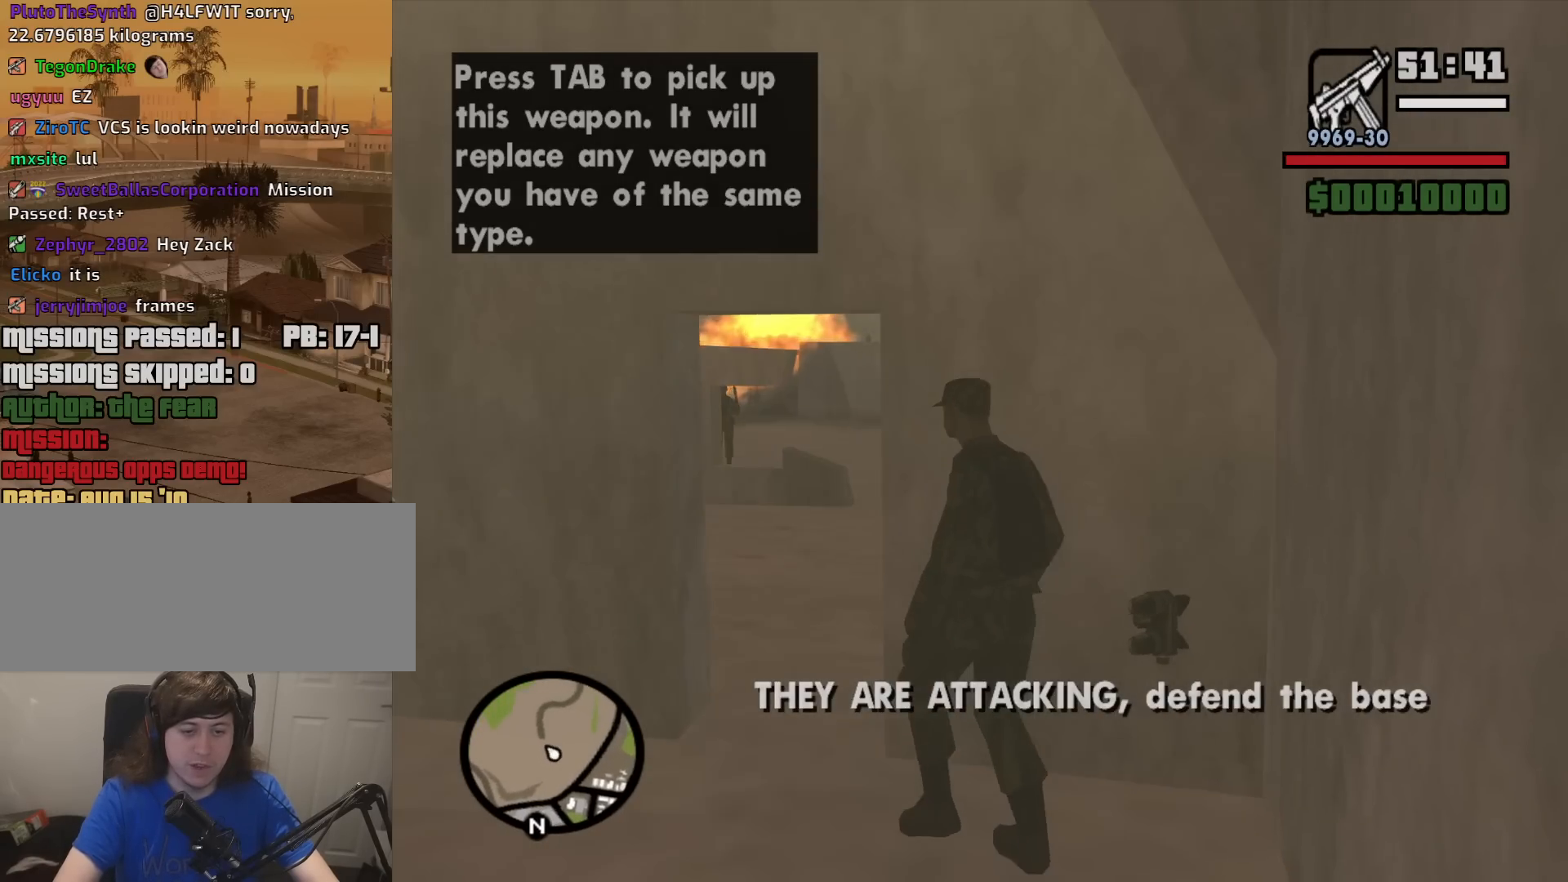
{"keys": ["w"], "mouse": [], "events": [[333, "a", "up"]]}
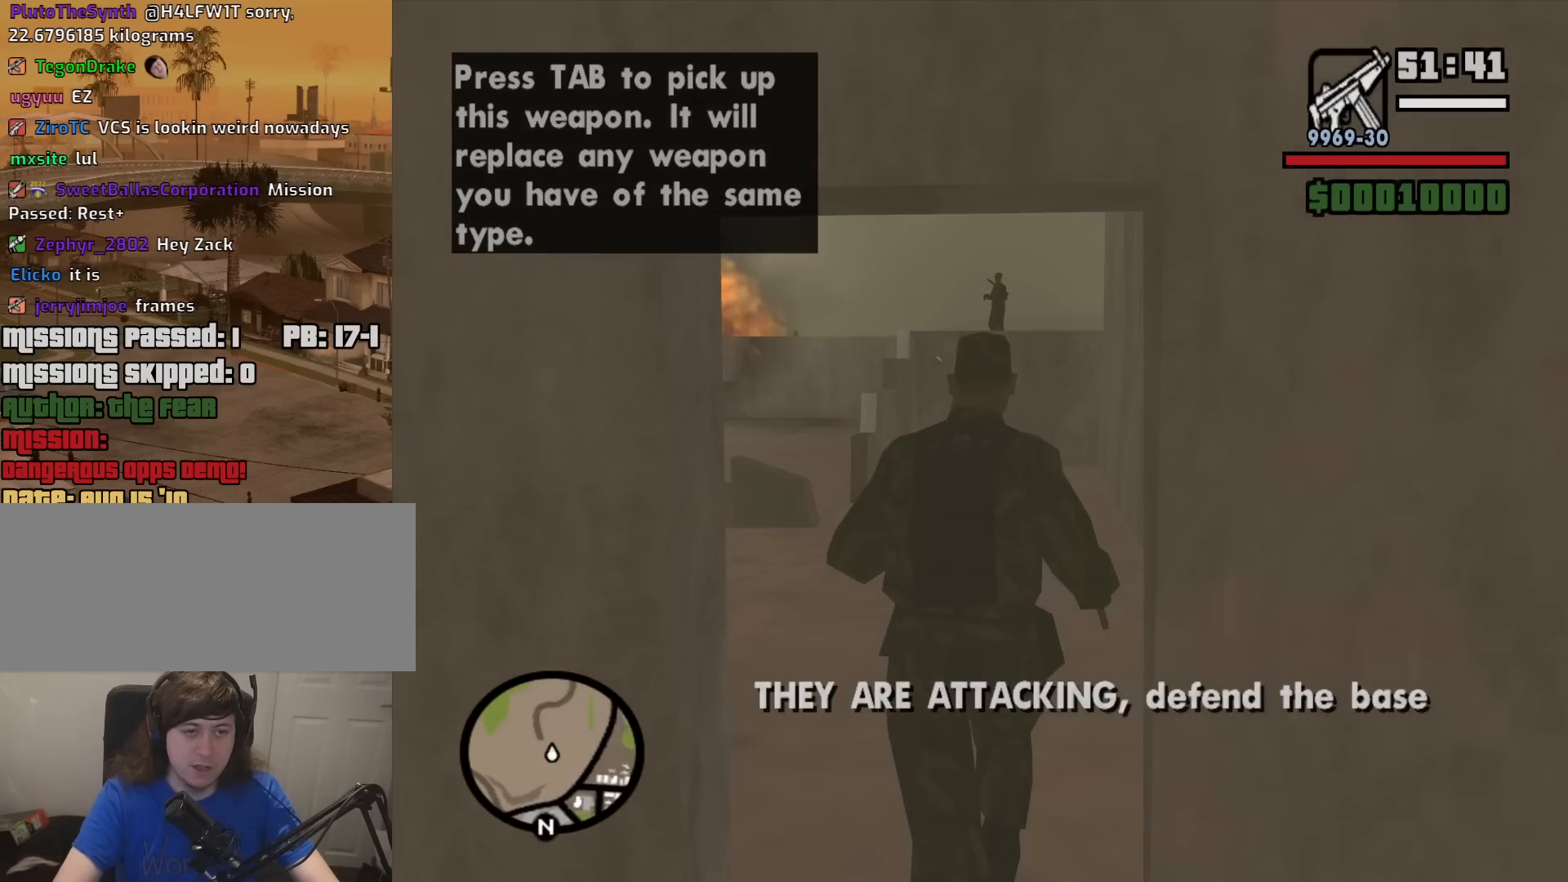
{"keys": ["w"], "mouse": [], "events": []}
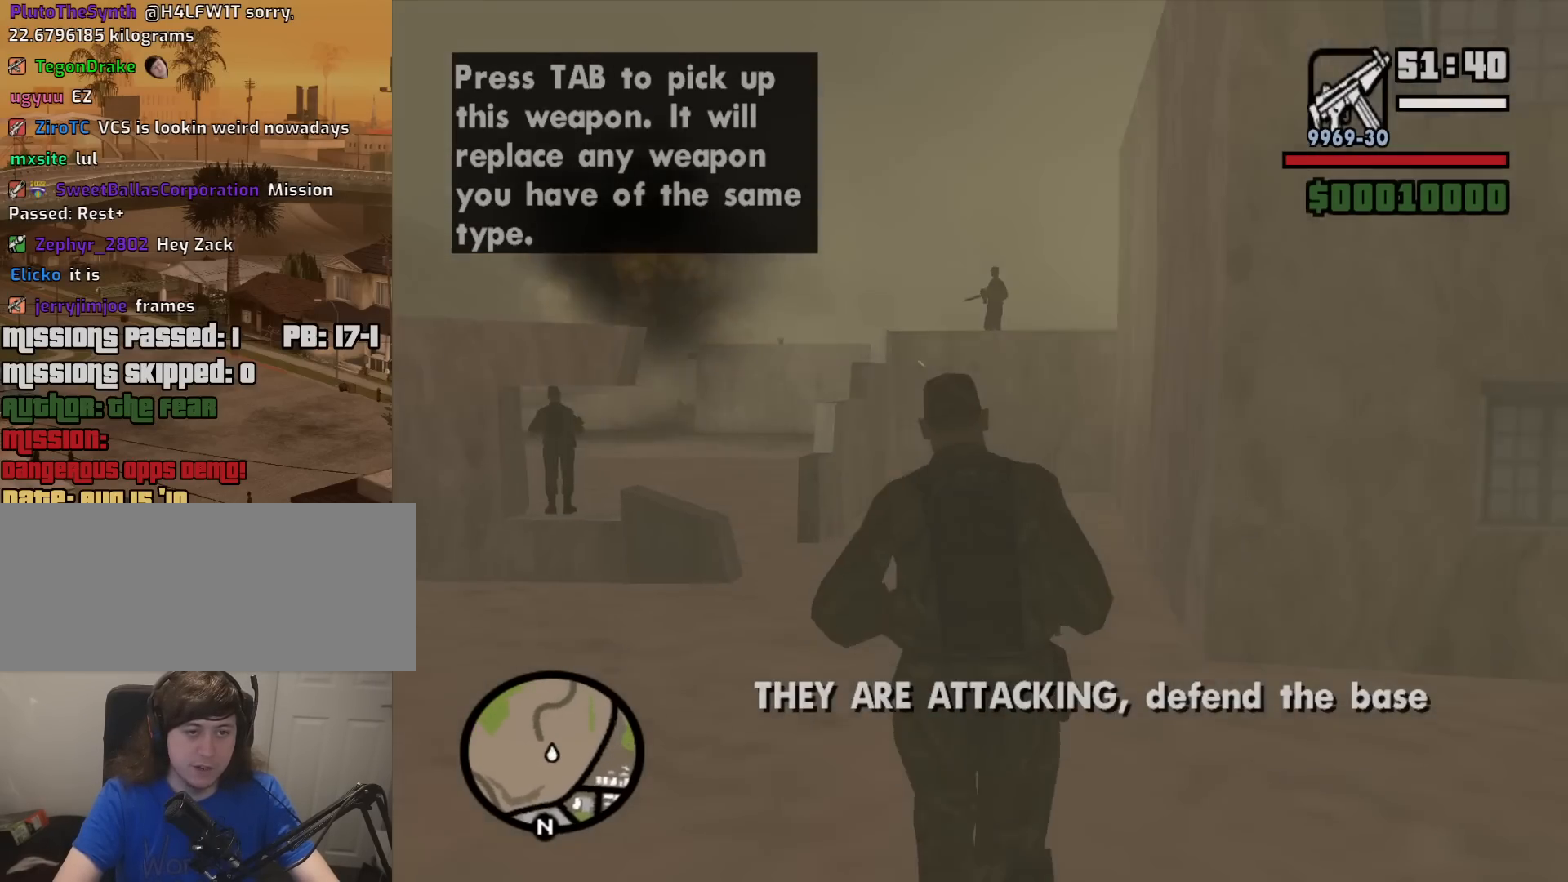
{"keys": ["a", "w"], "mouse": ["right"], "events": [[133, "mouse_right", "down"], [417, "a", "down"]]}
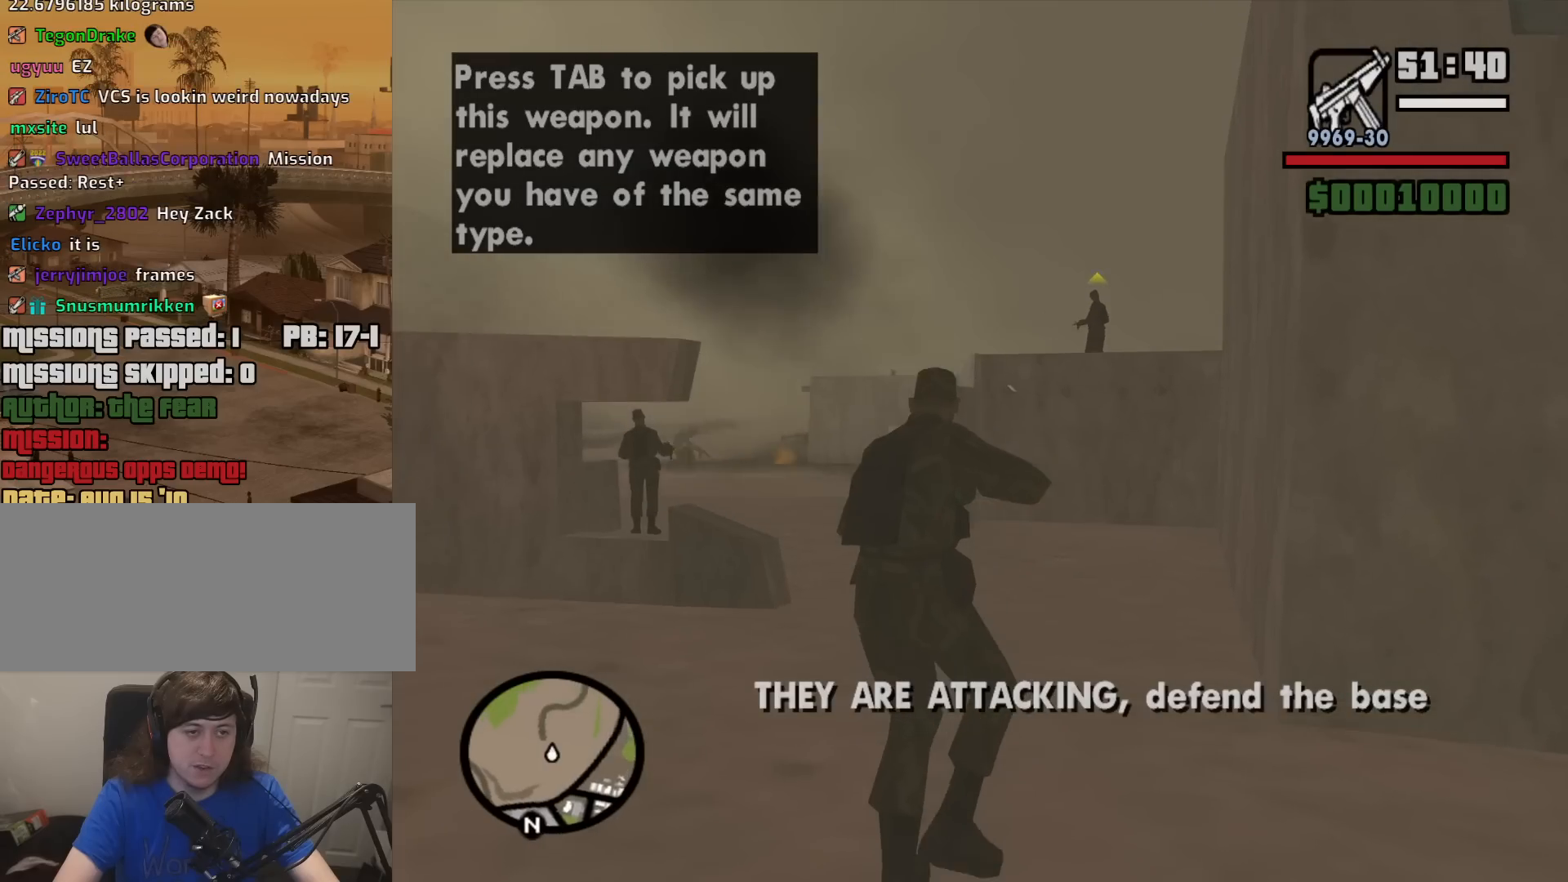
{"keys": ["w"], "mouse": [], "events": [[333, "mouse_right", "up"], [383, "a", "up"]]}
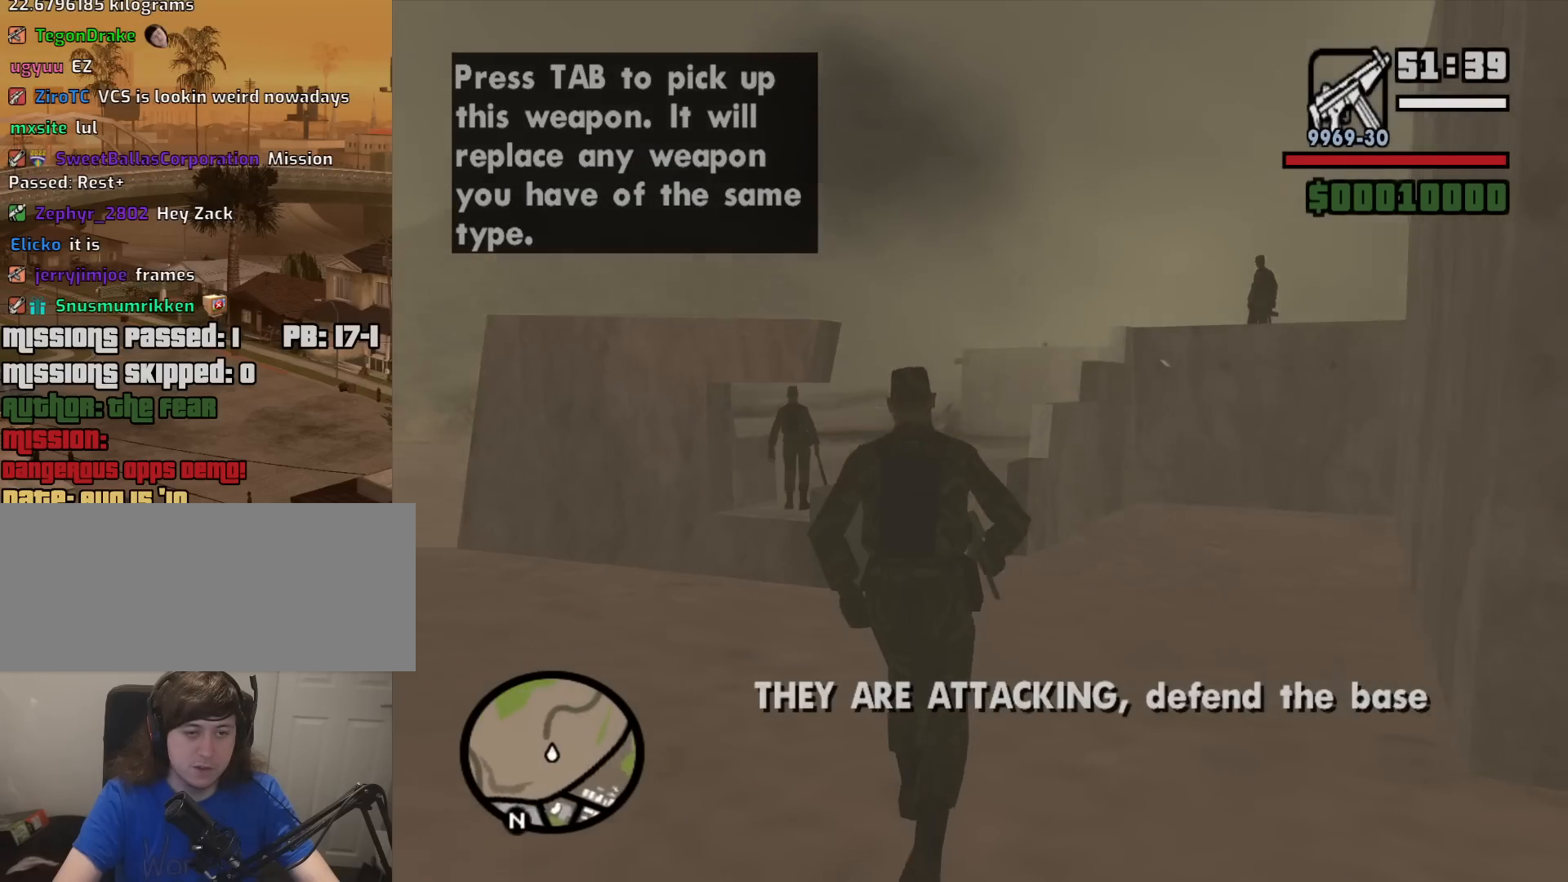
{"keys": ["d", "w"], "mouse": ["wheel_up"], "events": [[167, "mouse_wheel_down", "down"], [217, "mouse_wheel_down", "up"], [500, "d", "down"], [500, "mouse_wheel_up", "down"]]}
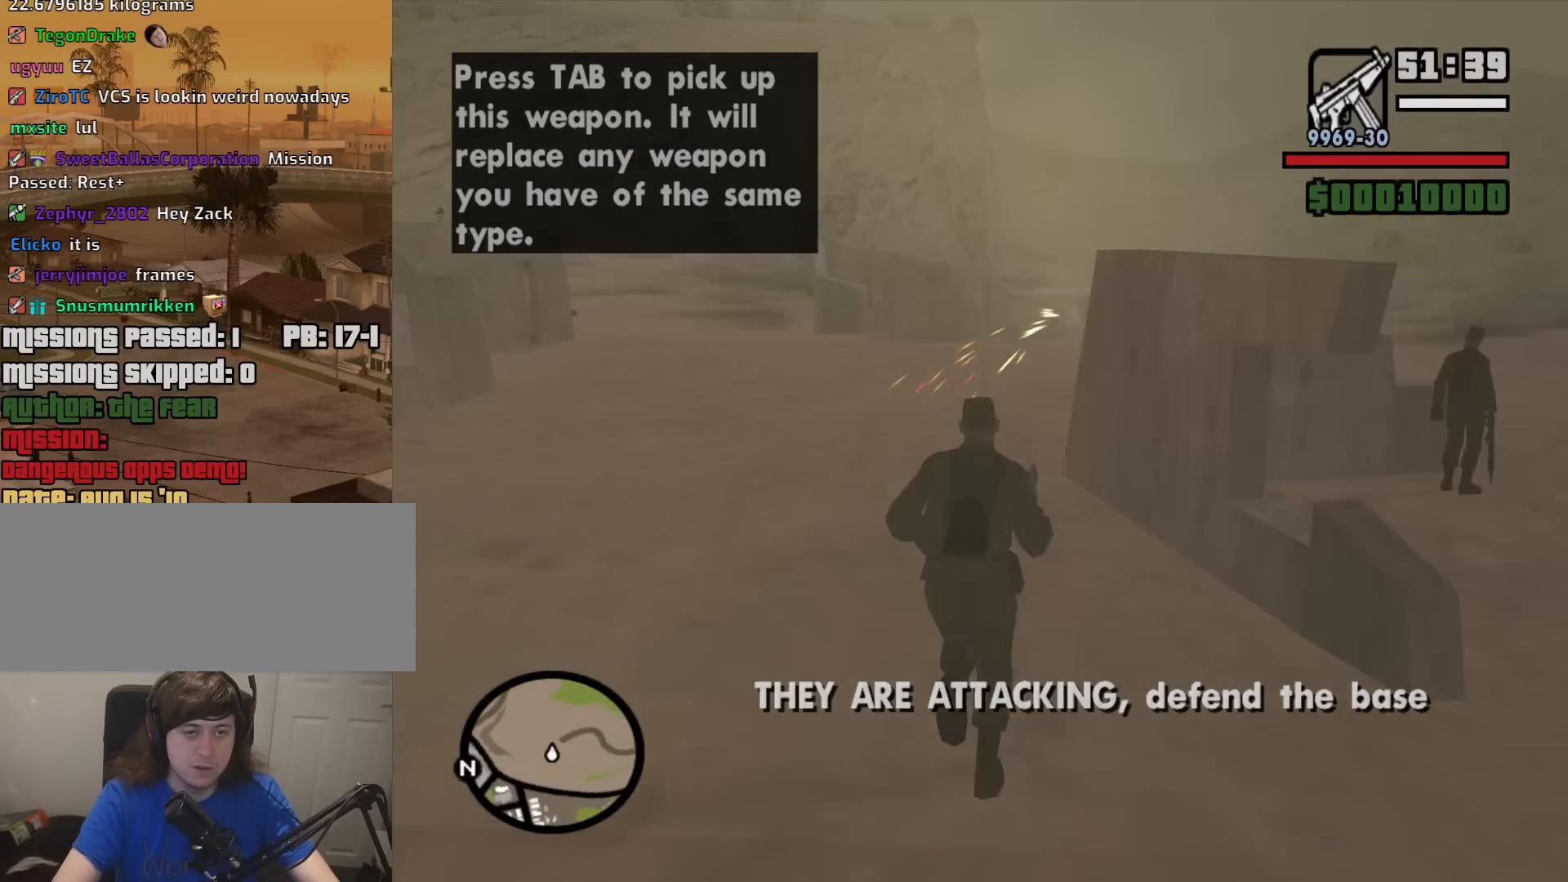
{"keys": ["a", "w"], "mouse": ["wheel_down"], "events": [[33, "mouse_wheel_up", "up"], [317, "d", "up"], [417, "a", "down"], [467, "mouse_wheel_down", "down"]]}
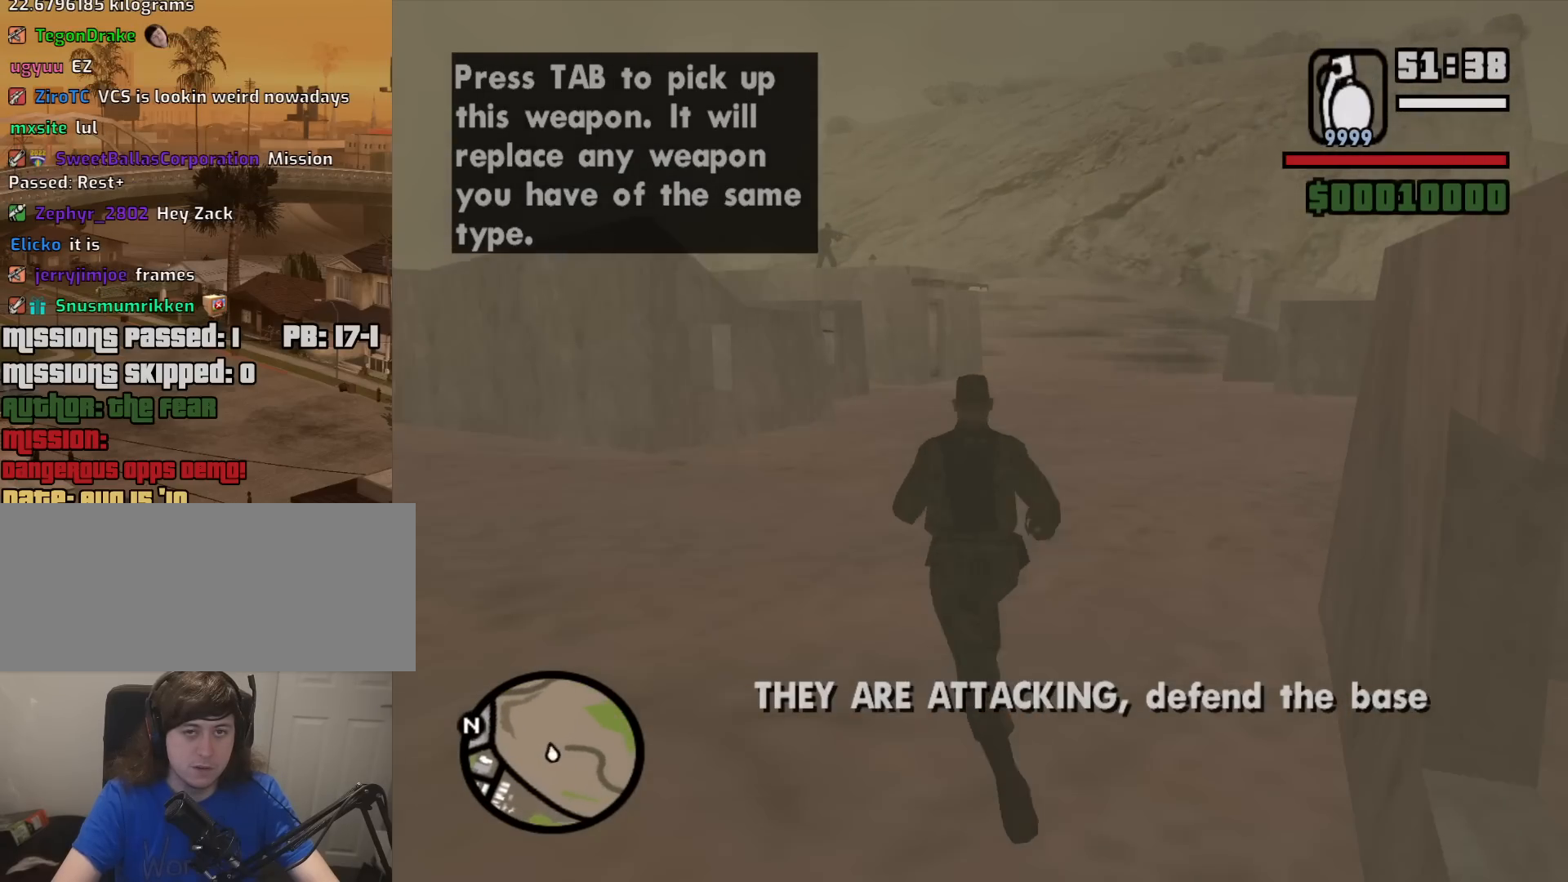
{"keys": ["d"], "mouse": [], "events": [[17, "a", "up"], [17, "mouse_wheel_down", "up"], [67, "w", "up"], [200, "mouse_wheel_up", "down"], [250, "mouse_wheel_up", "up"], [300, "d", "down"], [433, "mouse_wheel_up", "down"], [483, "mouse_wheel_up", "up"]]}
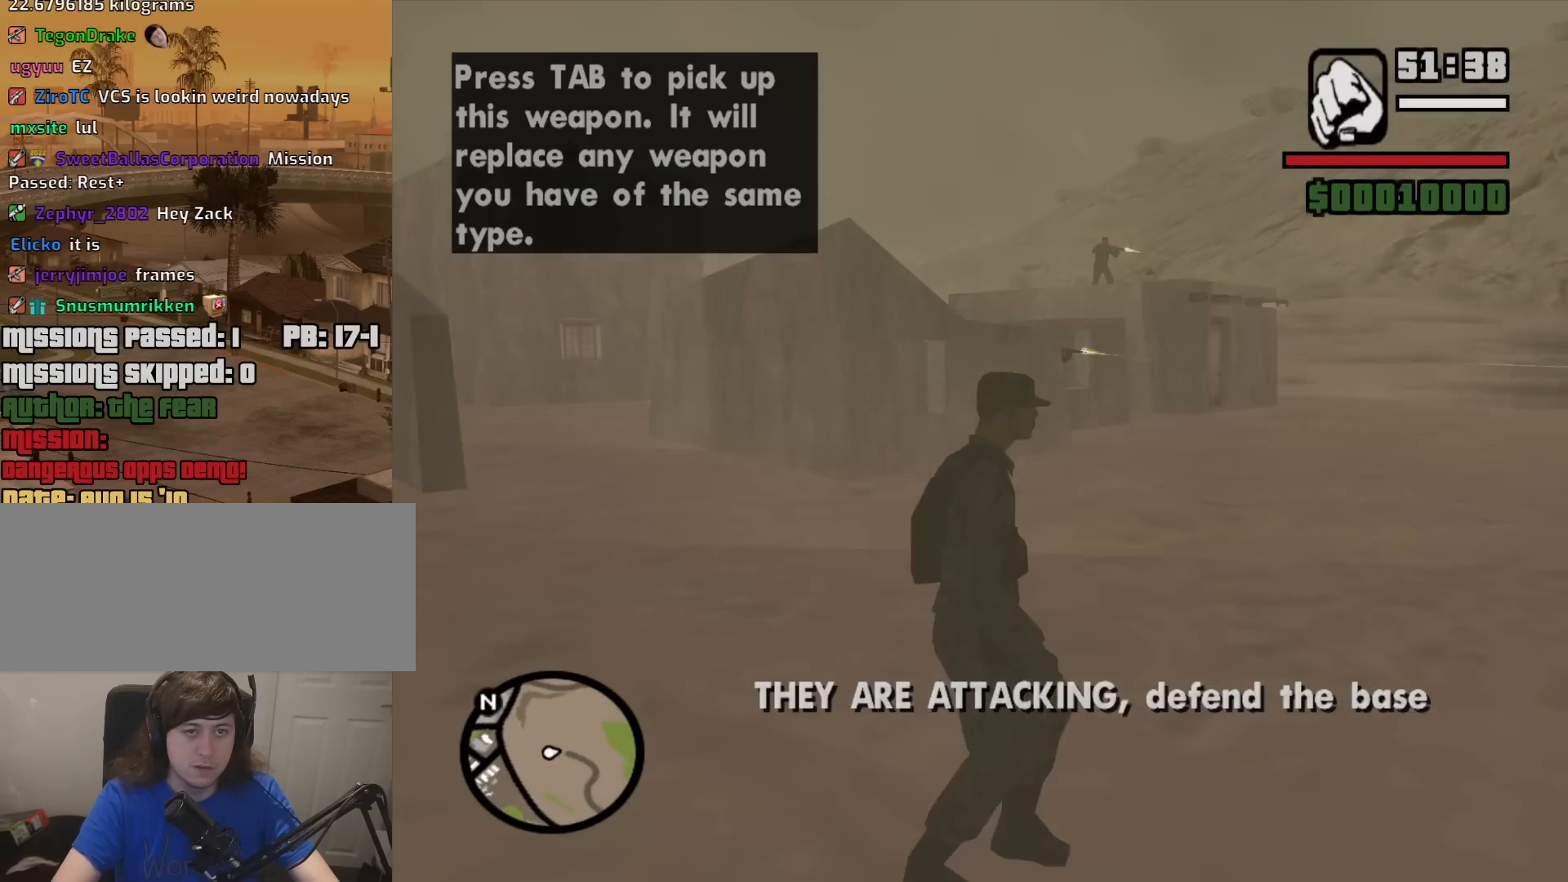
{"keys": [], "mouse": [], "events": [[33, "d", "up"], [167, "mouse_wheel_up", "down"], [217, "mouse_wheel_up", "up"], [300, "mouse_wheel_down", "down"], [350, "mouse_wheel_down", "up"], [400, "mouse_wheel_up", "down"], [450, "mouse_wheel_up", "up"]]}
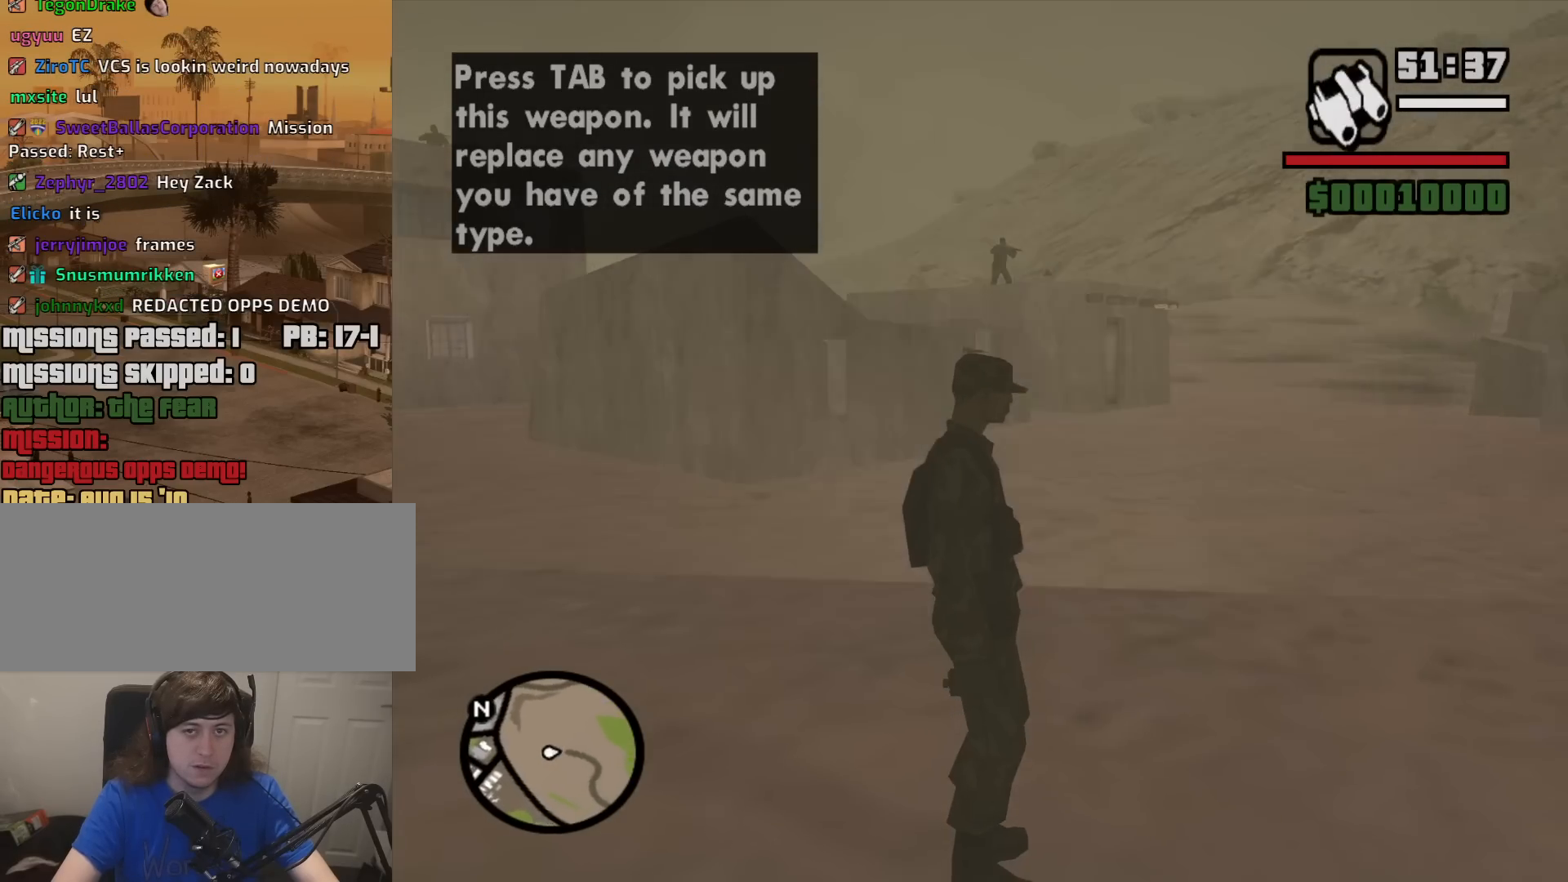
{"keys": [], "mouse": [], "events": [[83, "w", "down"], [283, "mouse_wheel_up", "down"], [317, "mouse_wheel_up", "up"], [367, "w", "up"]]}